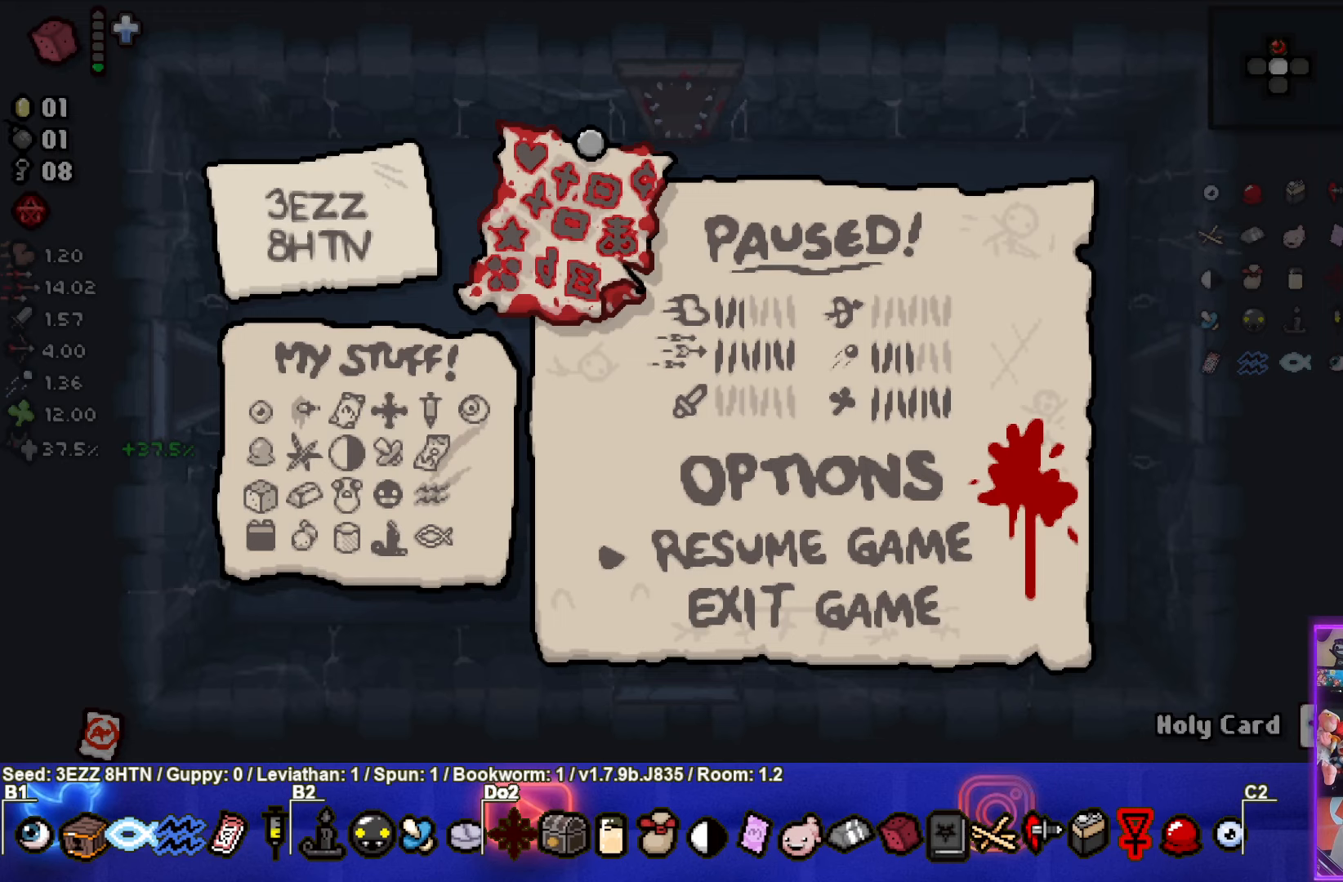
Gameplay with a controller (PlayStation layout); each line is a JSON object with the inputs held at the frame after it. "events" lists button and stick changes between this image and that frame as [ms after this image, input, new state], when the widget could be followed in between.
{"buttons": [], "left_stick": "center", "right_stick": "center", "events": [[284, "CIRCLE", "down"], [384, "CIRCLE", "up"]]}
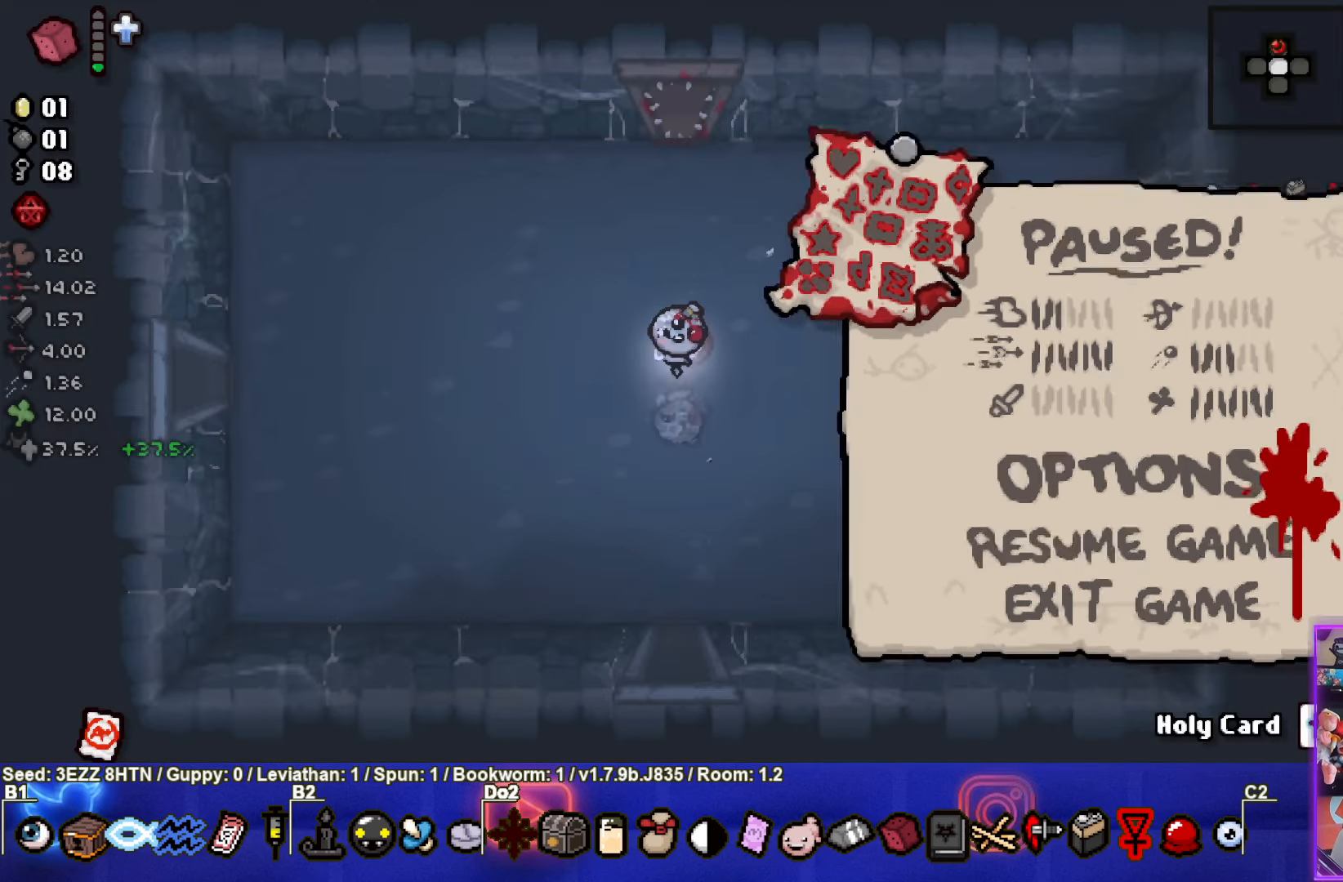
{"buttons": [], "left_stick": "down", "right_stick": "center", "events": [[184, "left_stick", "down"]]}
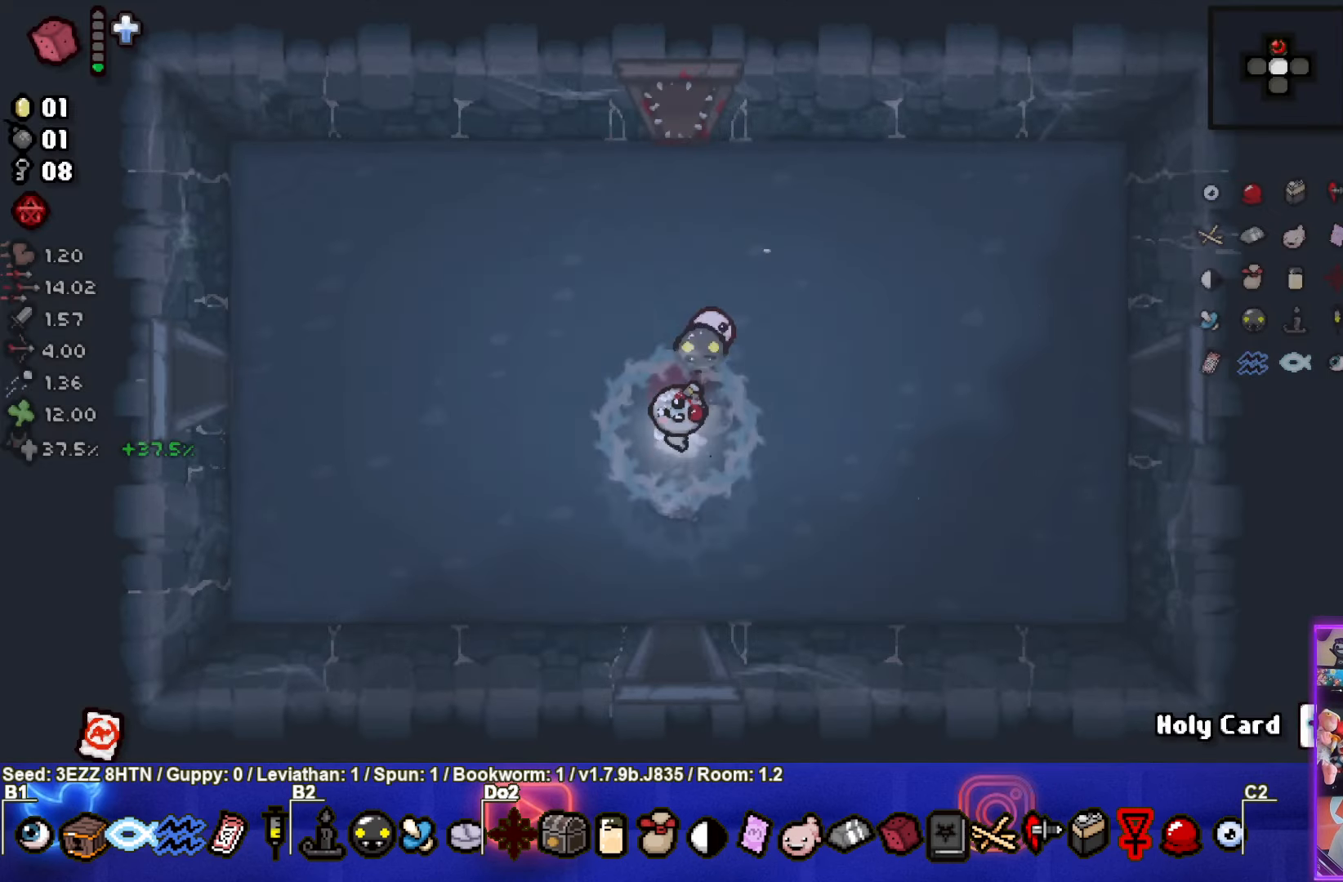
{"buttons": [], "left_stick": "down", "right_stick": "center", "events": []}
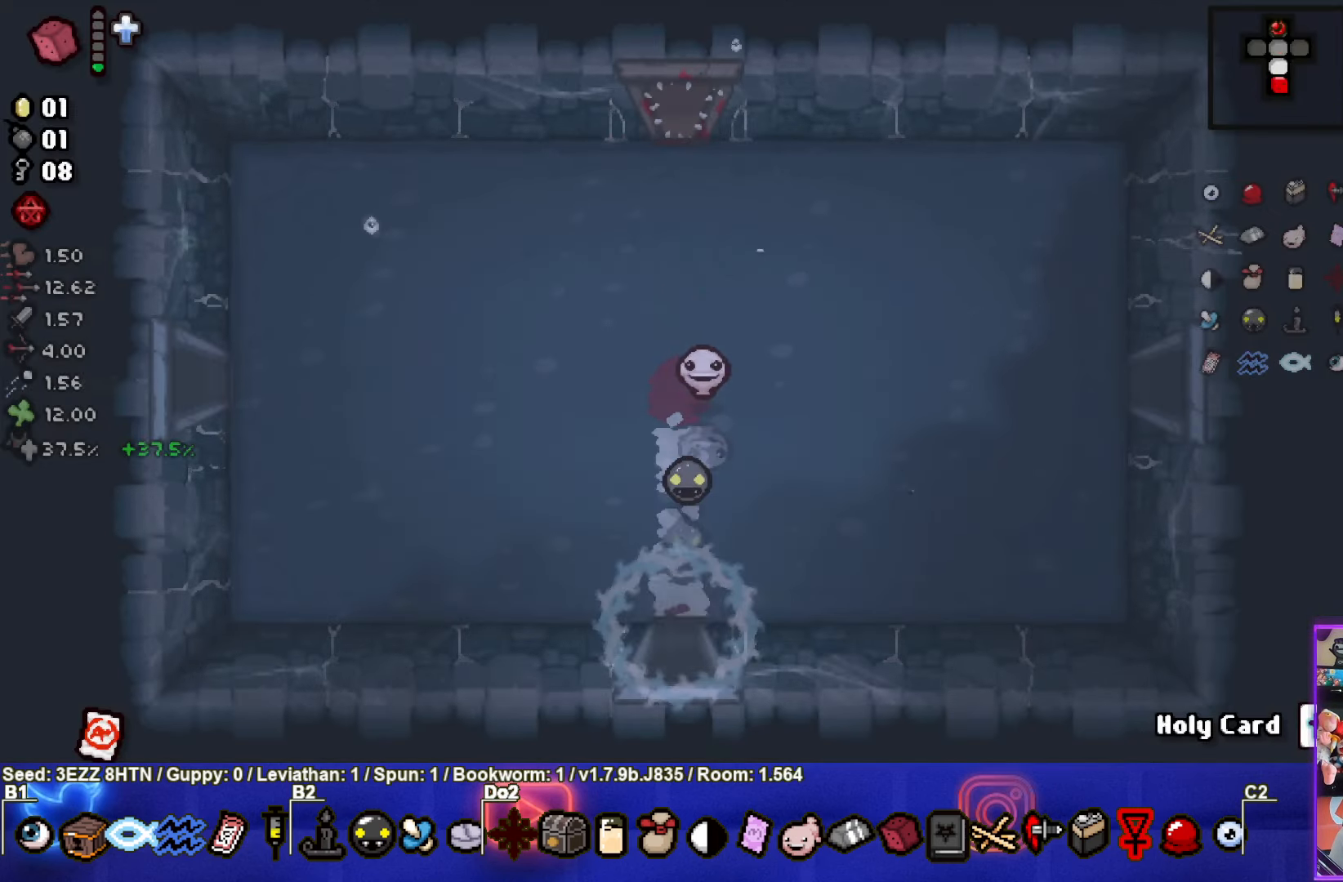
{"buttons": [], "left_stick": "center", "right_stick": "center", "events": [[34, "left_stick", "center"]]}
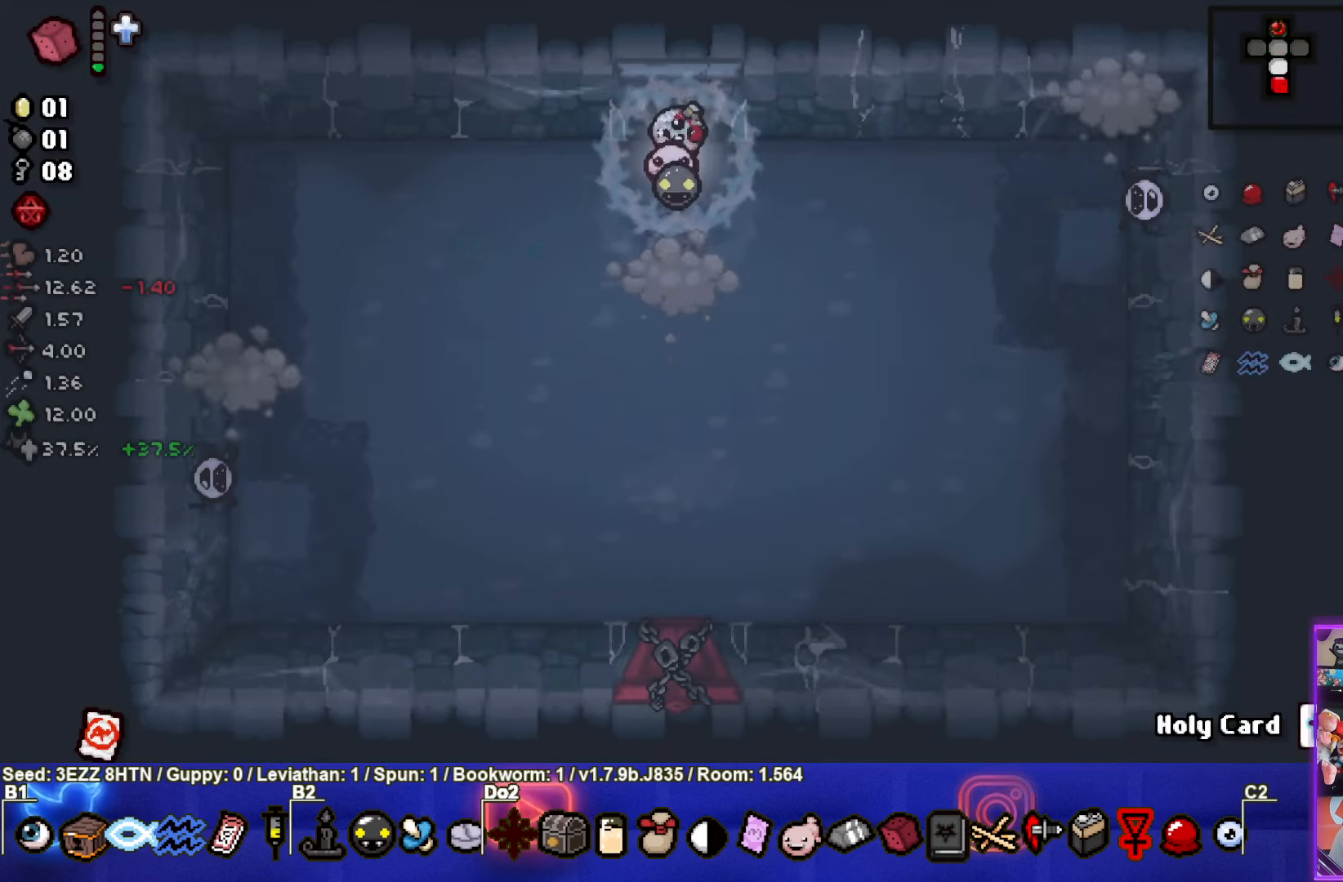
{"buttons": ["CROSS"], "left_stick": "center", "right_stick": "center", "events": [[17, "CROSS", "down"], [17, "left_stick", "down"], [200, "left_stick", "center"]]}
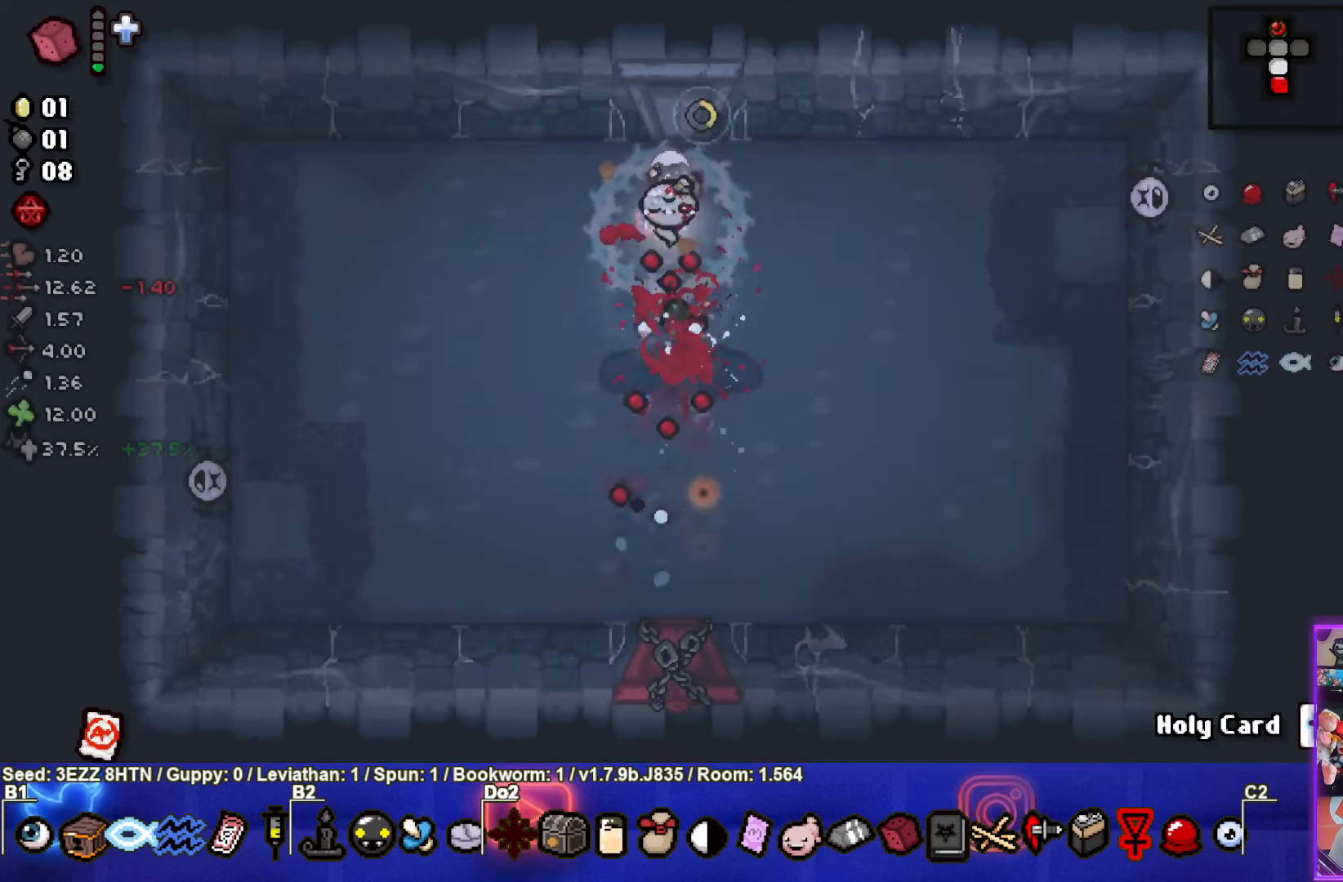
{"buttons": ["CROSS"], "left_stick": "up-left", "right_stick": "center", "events": [[34, "left_stick", "up-left"], [234, "CROSS", "up"], [366, "CROSS", "down"]]}
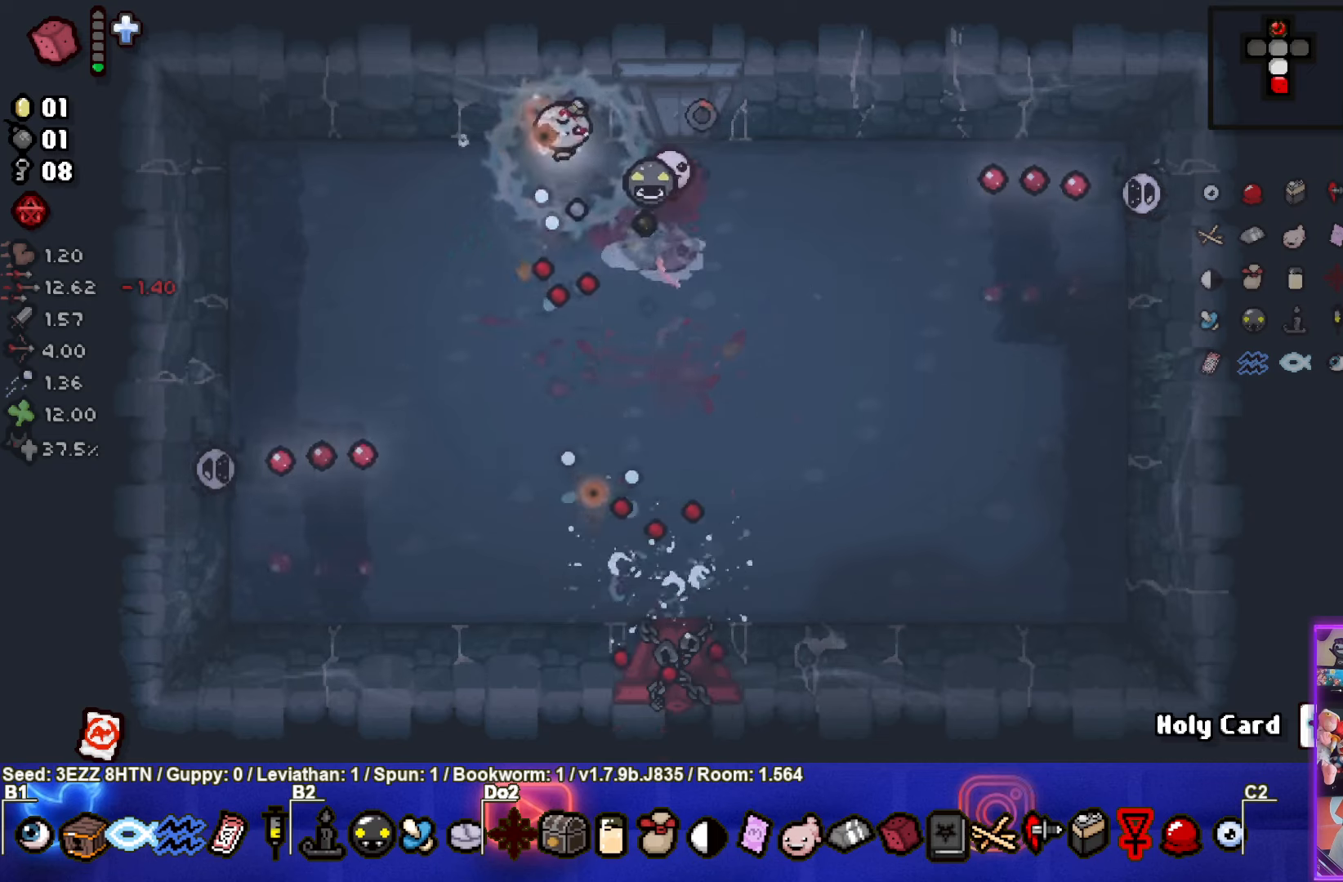
{"buttons": ["CROSS"], "left_stick": "left", "right_stick": "center", "events": [[100, "left_stick", "left"]]}
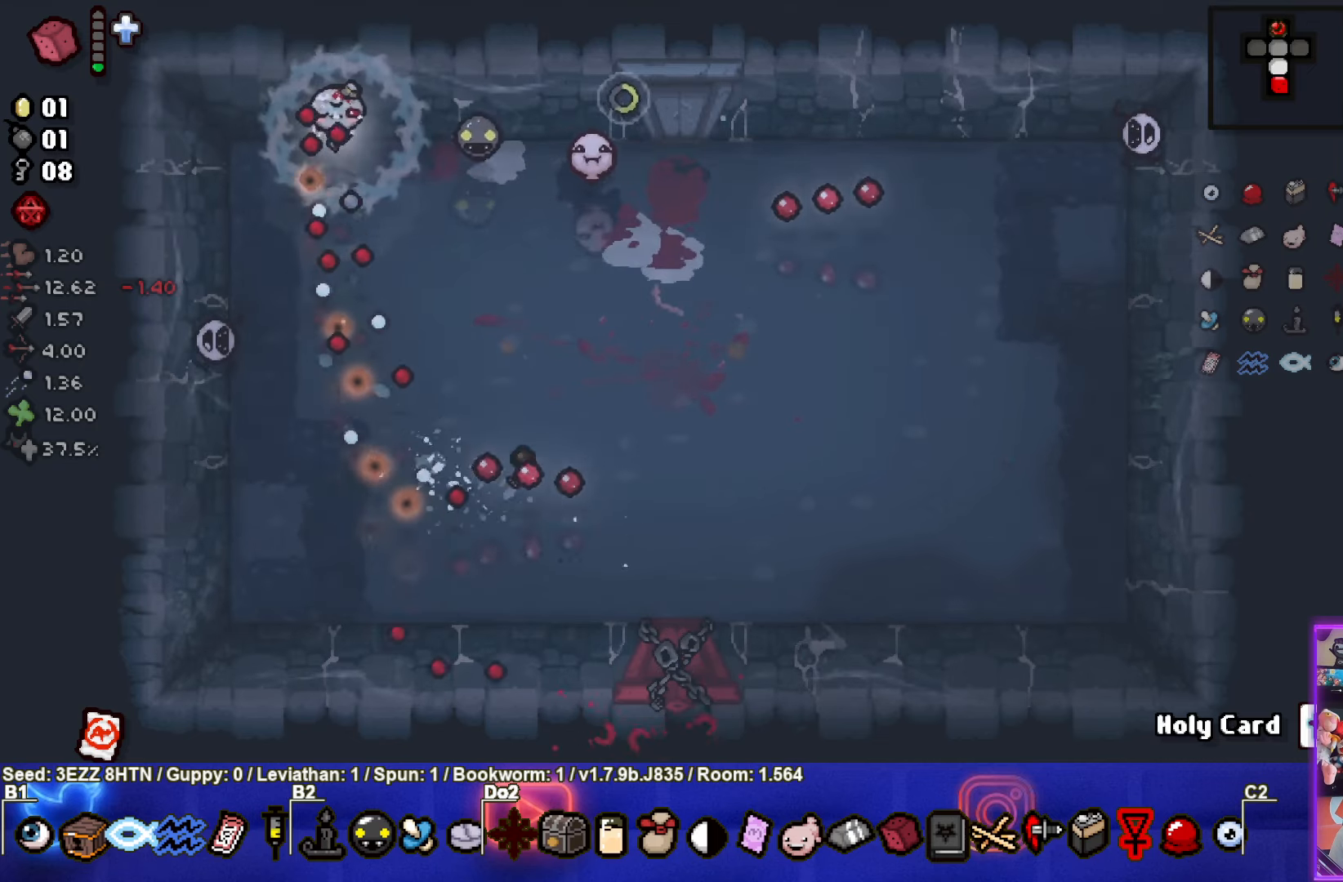
{"buttons": [], "left_stick": "right", "right_stick": "center", "events": [[216, "left_stick", "up-right"], [400, "left_stick", "right"], [483, "CROSS", "up"]]}
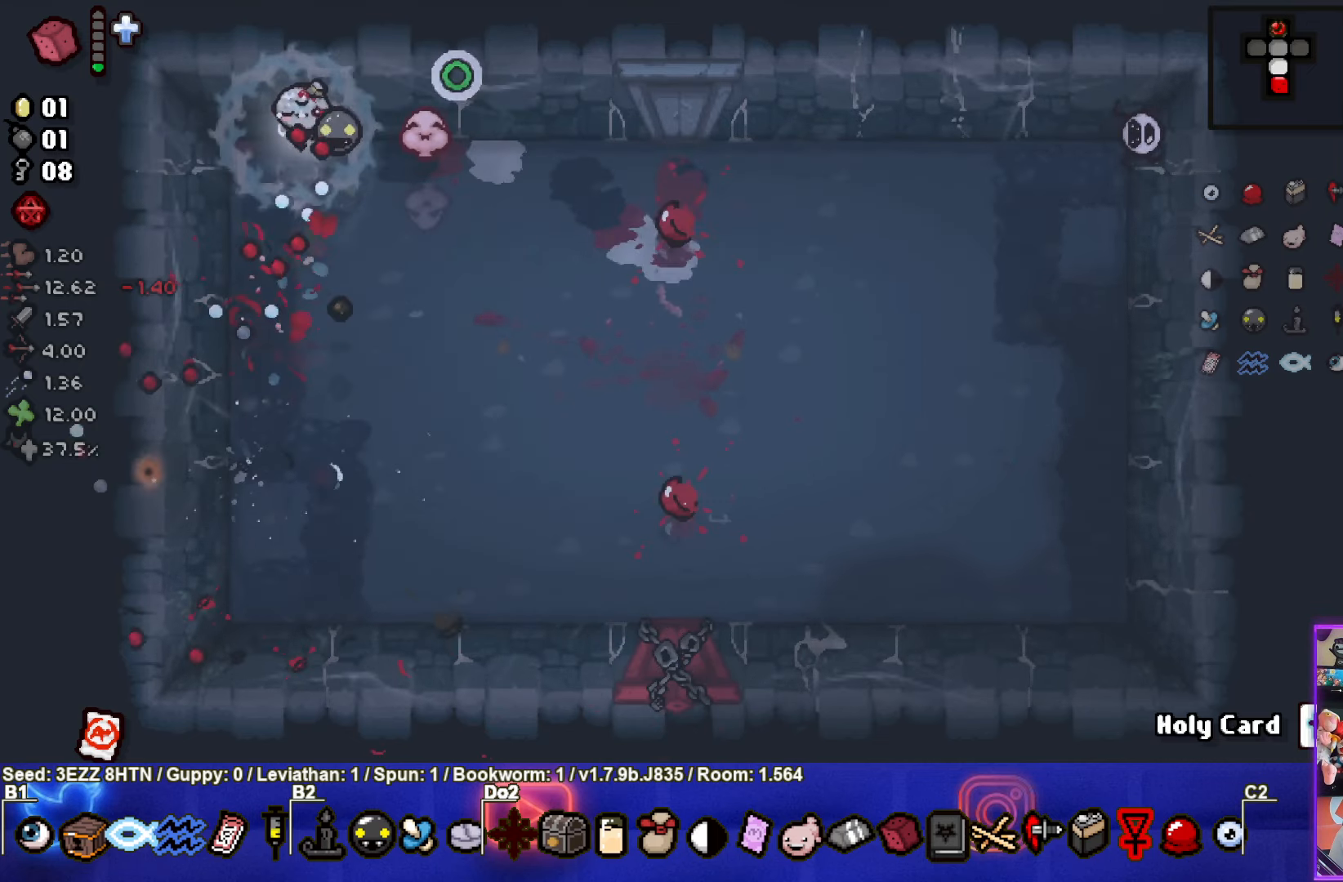
{"buttons": ["CIRCLE"], "left_stick": "down-right", "right_stick": "center", "events": [[50, "left_stick", "down-right"], [83, "CIRCLE", "down"]]}
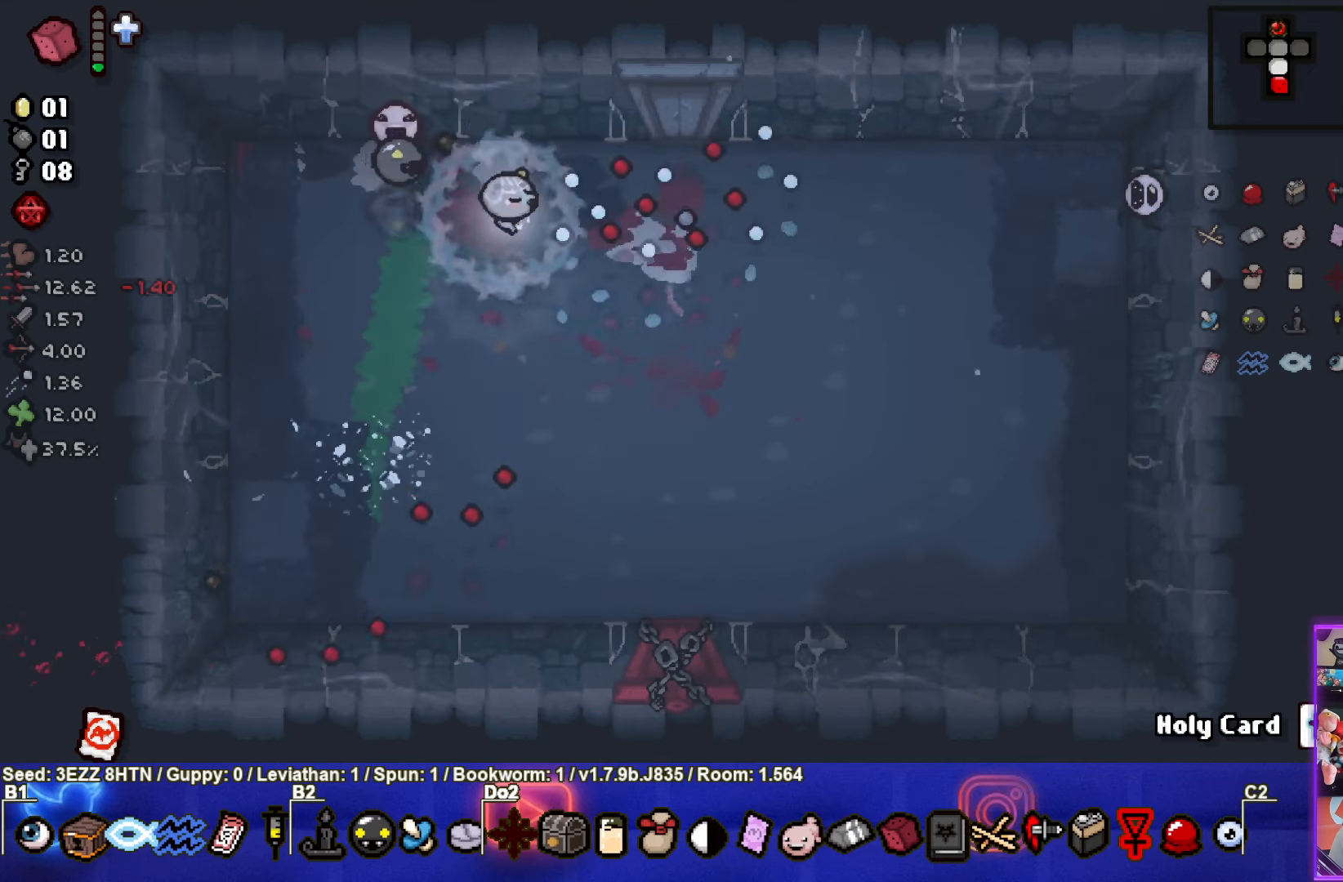
{"buttons": ["CIRCLE"], "left_stick": "right", "right_stick": "center", "events": [[50, "CIRCLE", "up"], [116, "CIRCLE", "down"], [266, "left_stick", "right"]]}
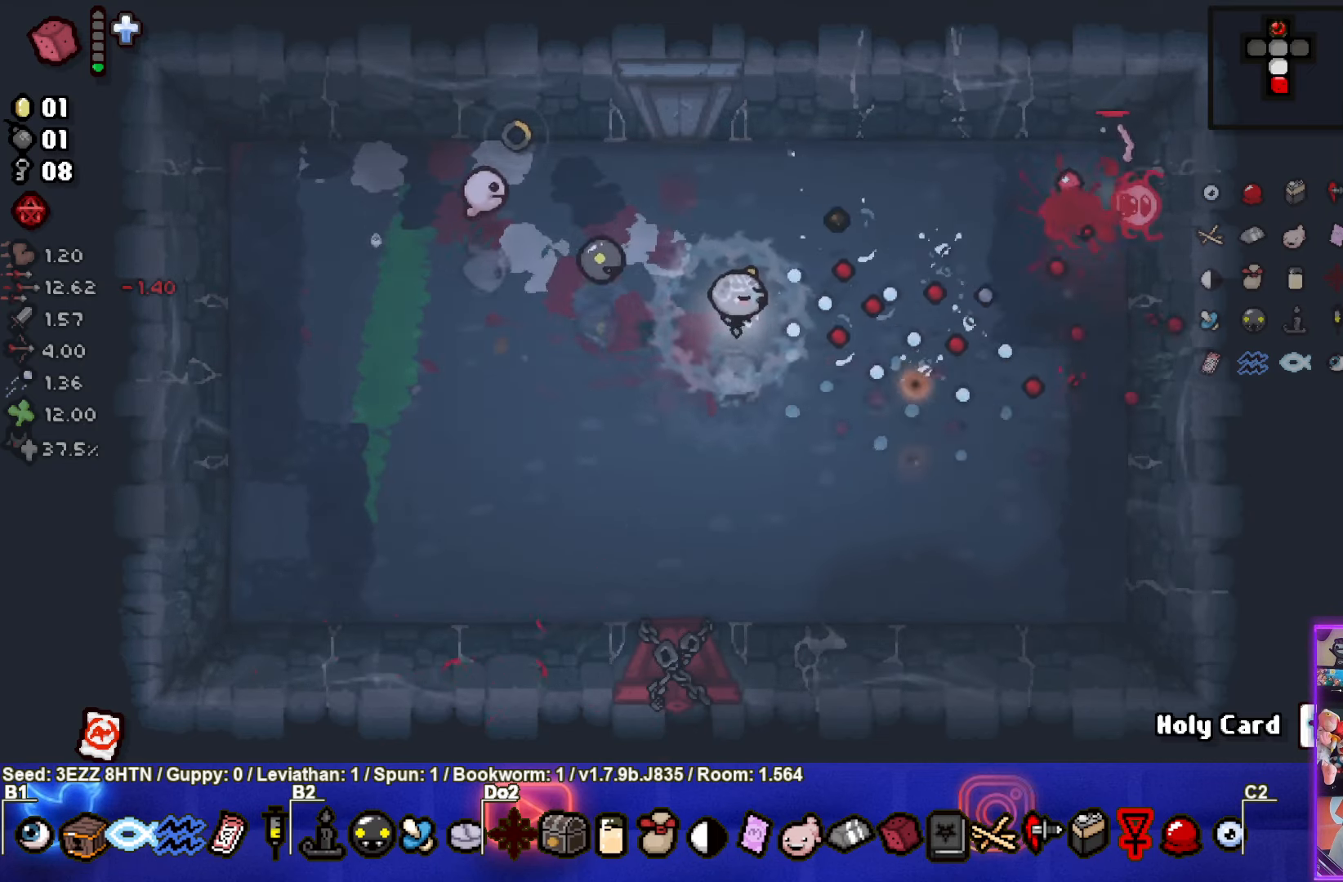
{"buttons": [], "left_stick": "down-left", "right_stick": "center", "events": [[83, "left_stick", "down-right"], [233, "CIRCLE", "up"], [450, "left_stick", "down-left"]]}
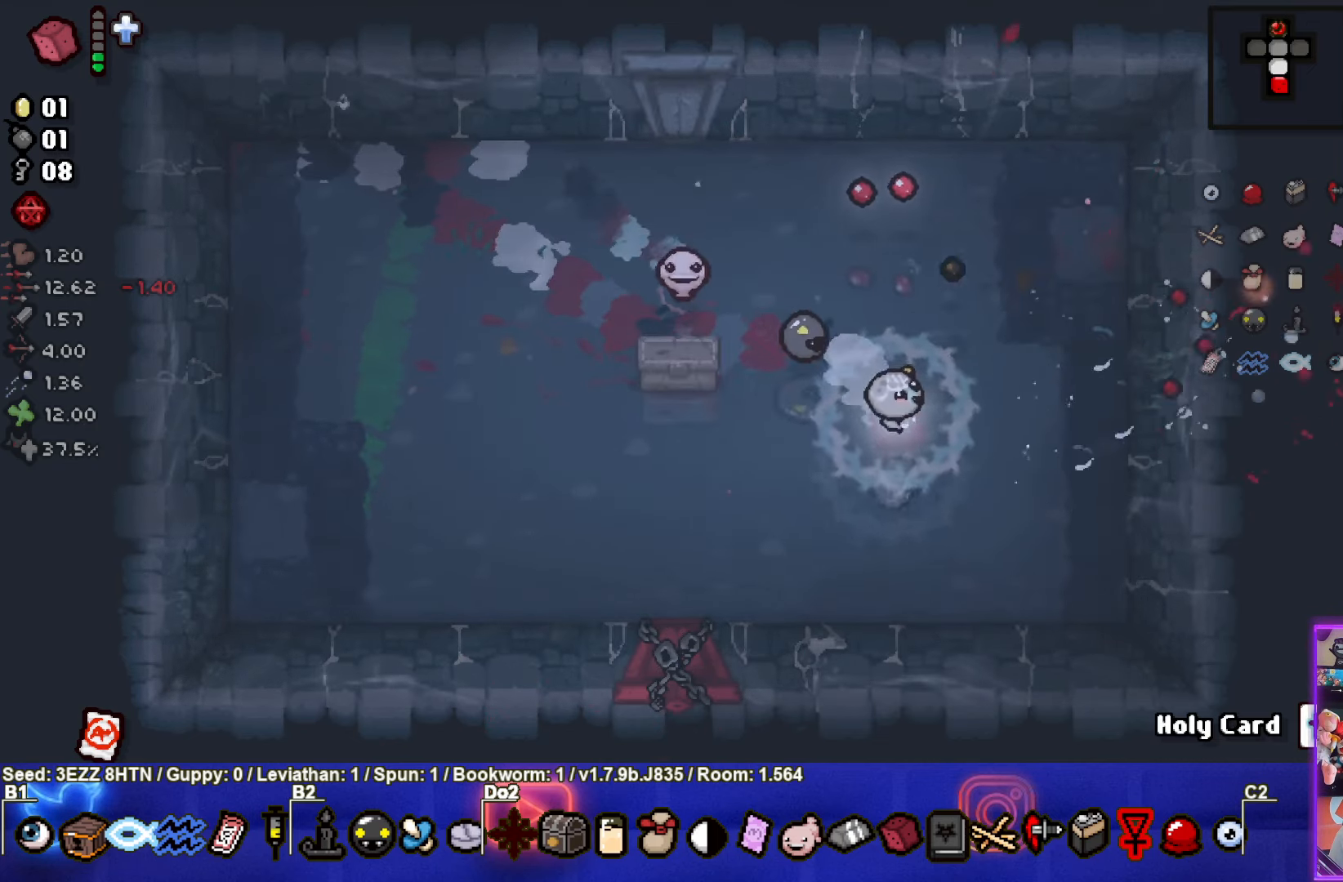
{"buttons": [], "left_stick": "down", "right_stick": "center", "events": [[500, "left_stick", "down"]]}
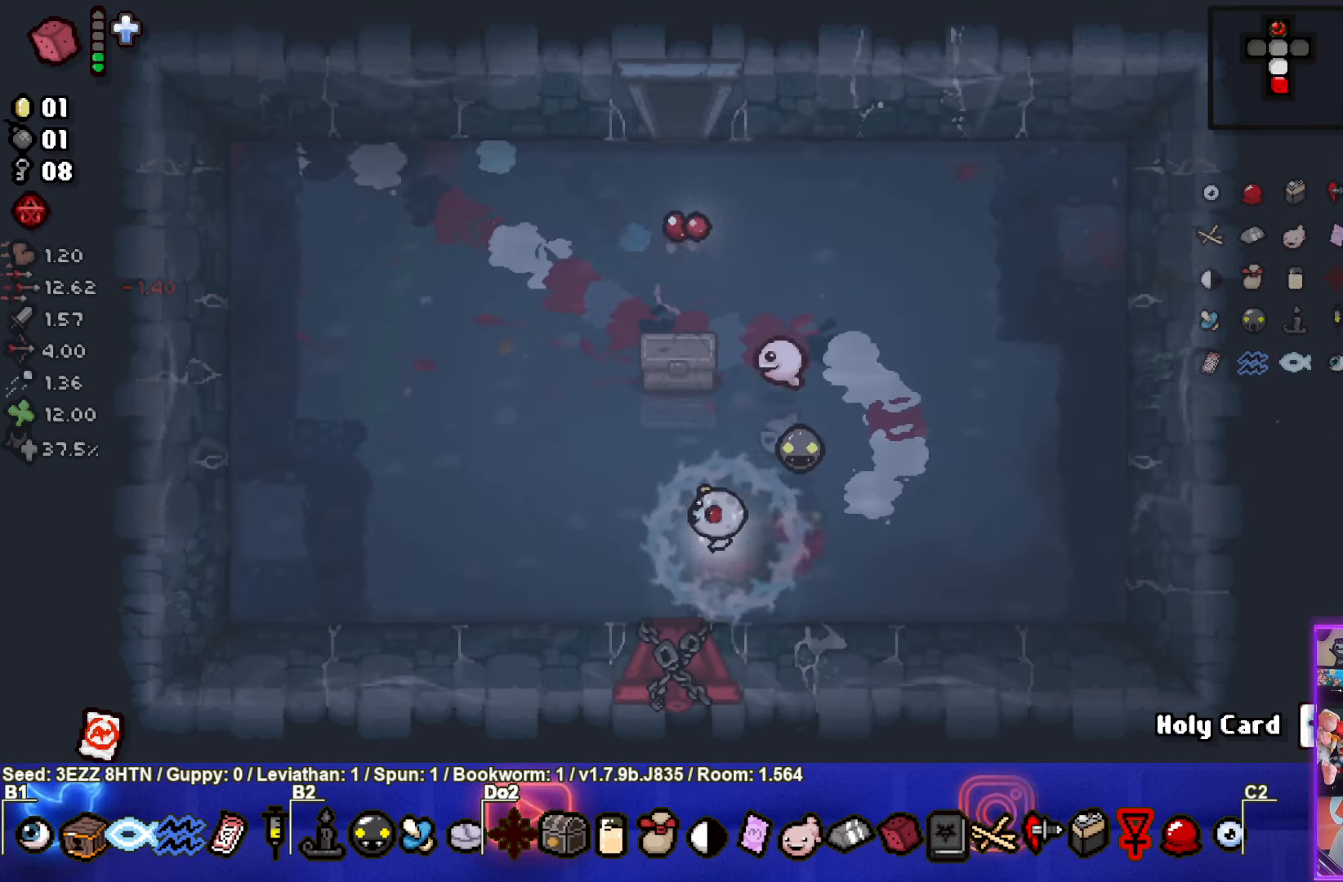
{"buttons": [], "left_stick": "center", "right_stick": "center", "events": [[316, "left_stick", "center"]]}
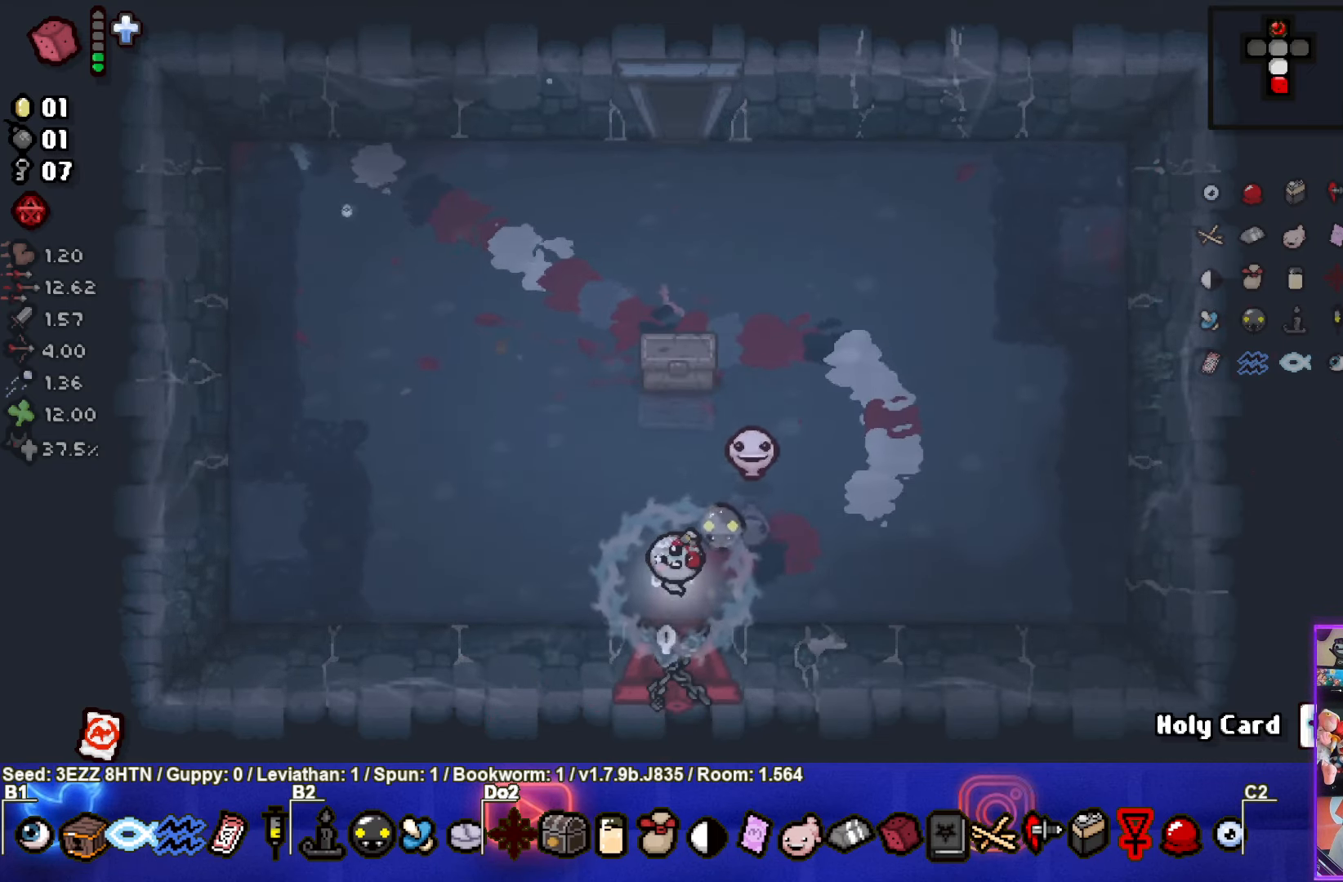
{"buttons": [], "left_stick": "down", "right_stick": "center", "events": [[266, "left_stick", "down"]]}
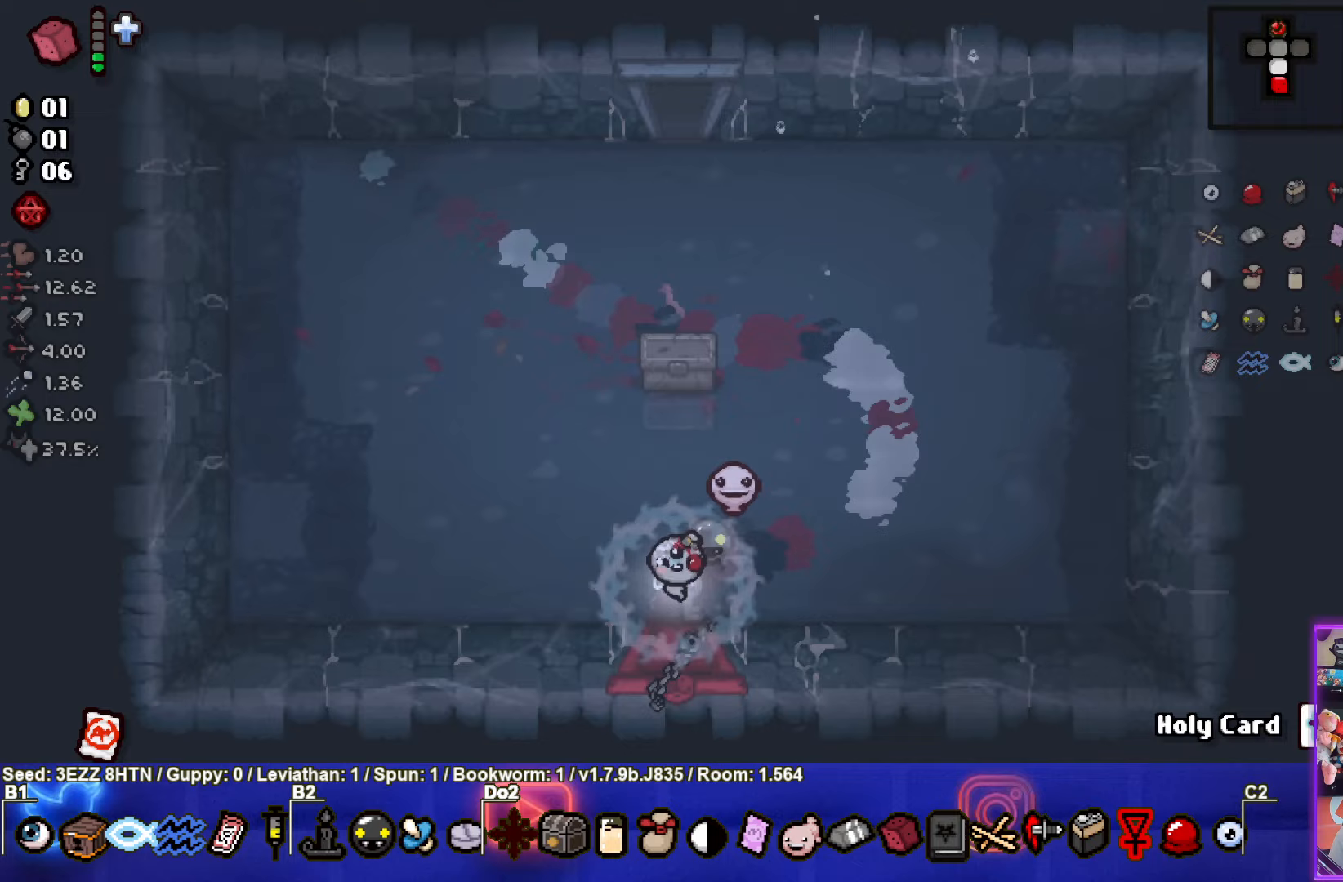
{"buttons": [], "left_stick": "center", "right_stick": "center", "events": [[300, "left_stick", "center"]]}
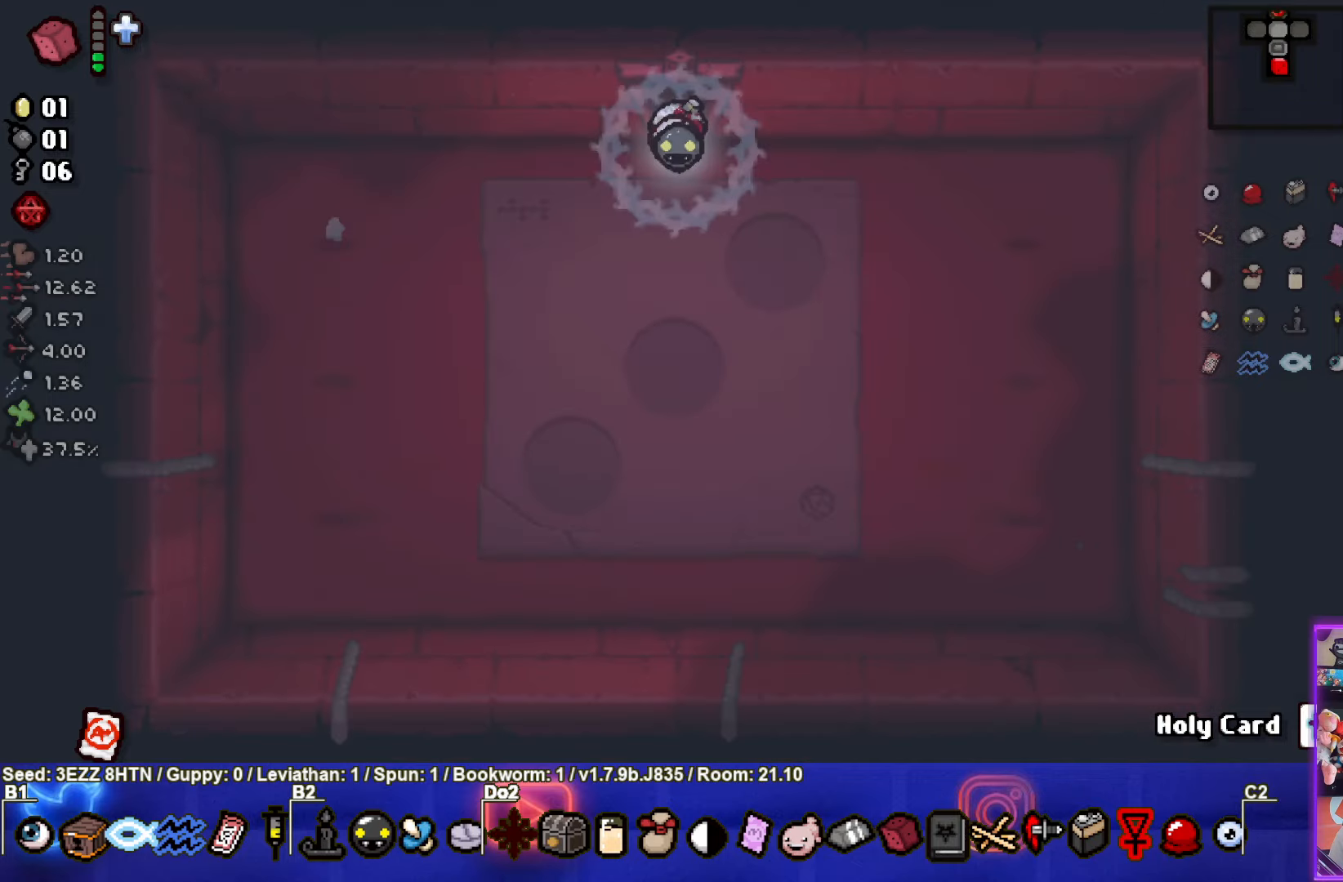
{"buttons": [], "left_stick": "center", "right_stick": "center", "events": []}
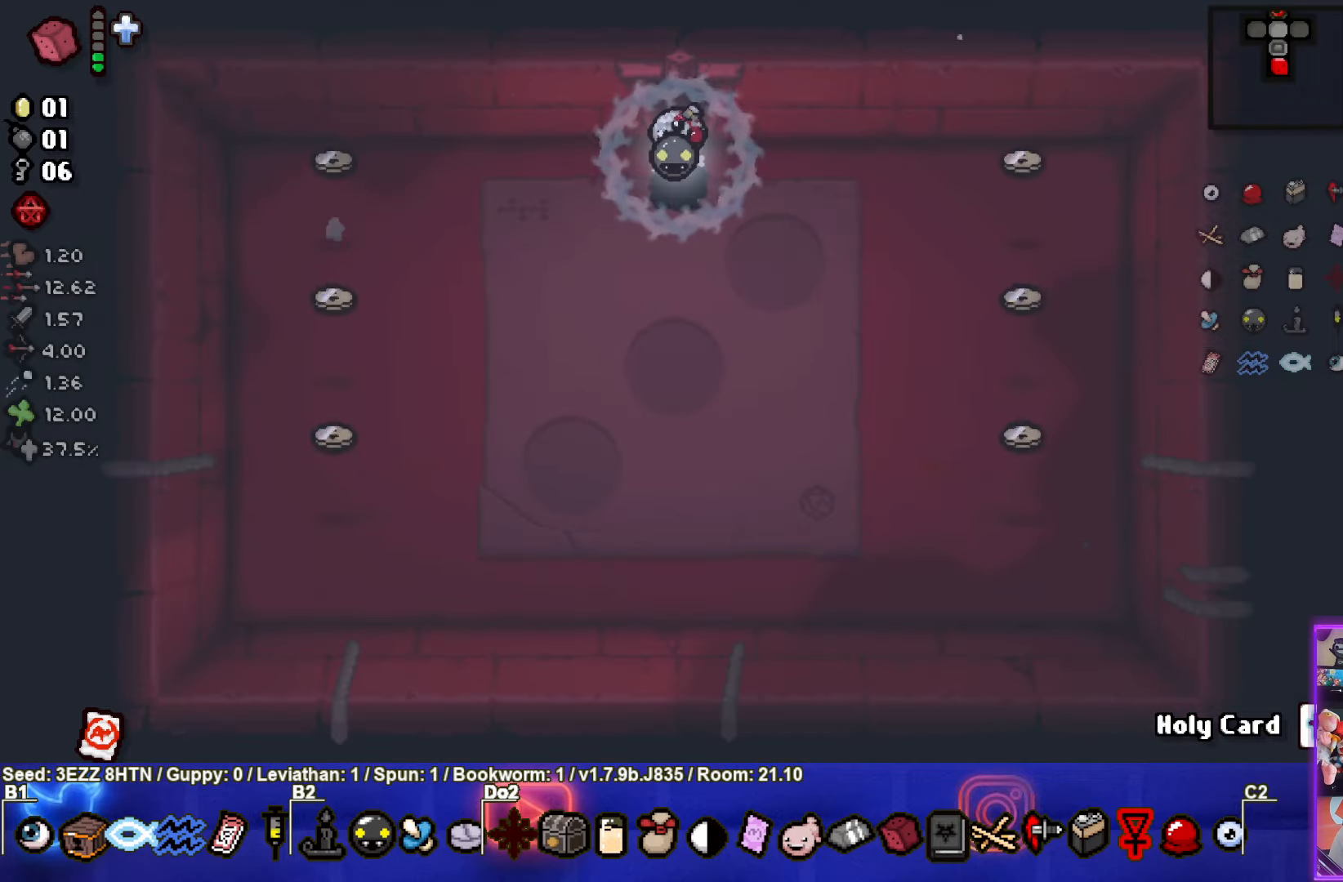
{"buttons": [], "left_stick": "left", "right_stick": "center", "events": [[33, "left_stick", "up-left"], [267, "left_stick", "left"]]}
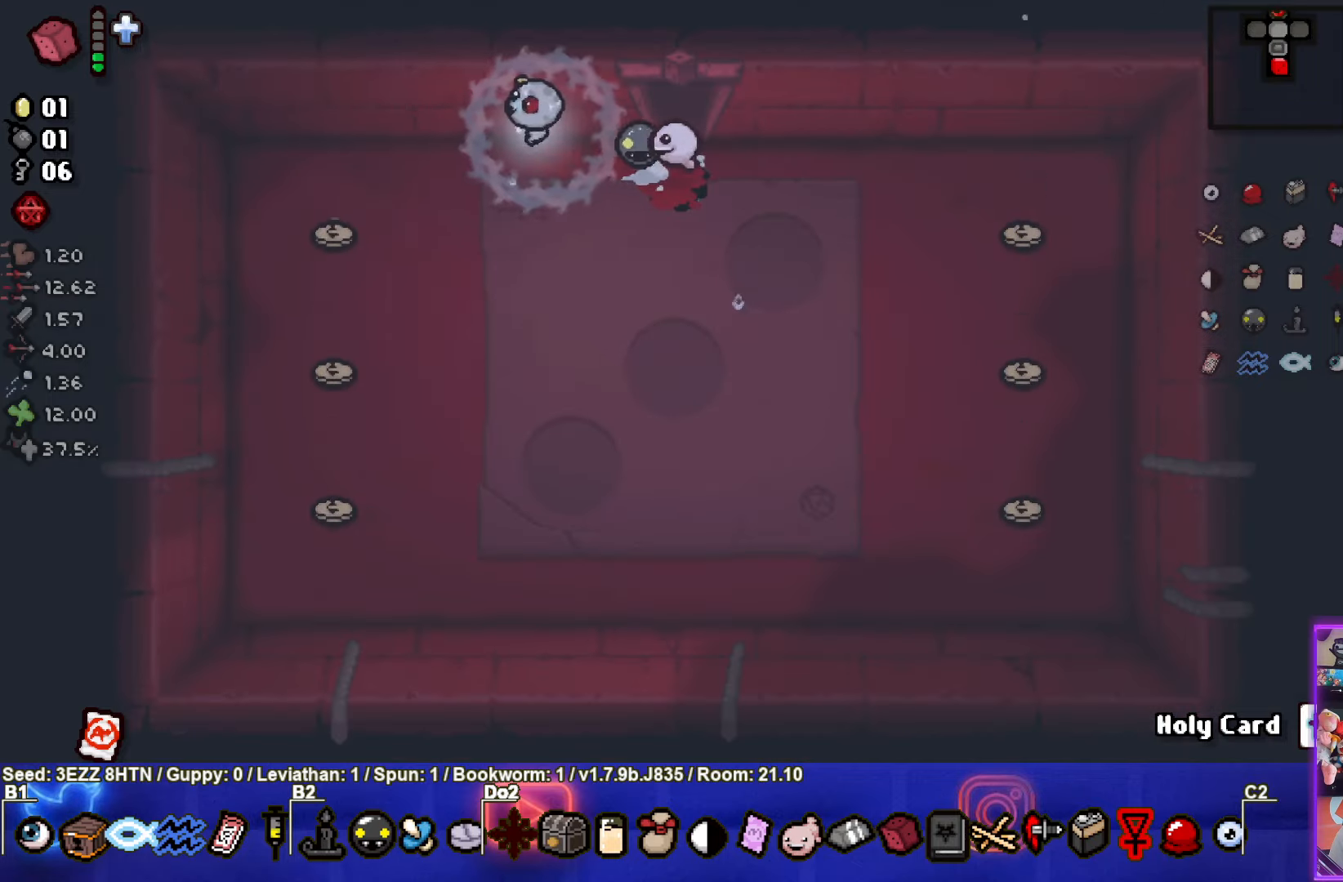
{"buttons": [], "left_stick": "down", "right_stick": "center", "events": [[150, "left_stick", "down-left"], [483, "left_stick", "down"]]}
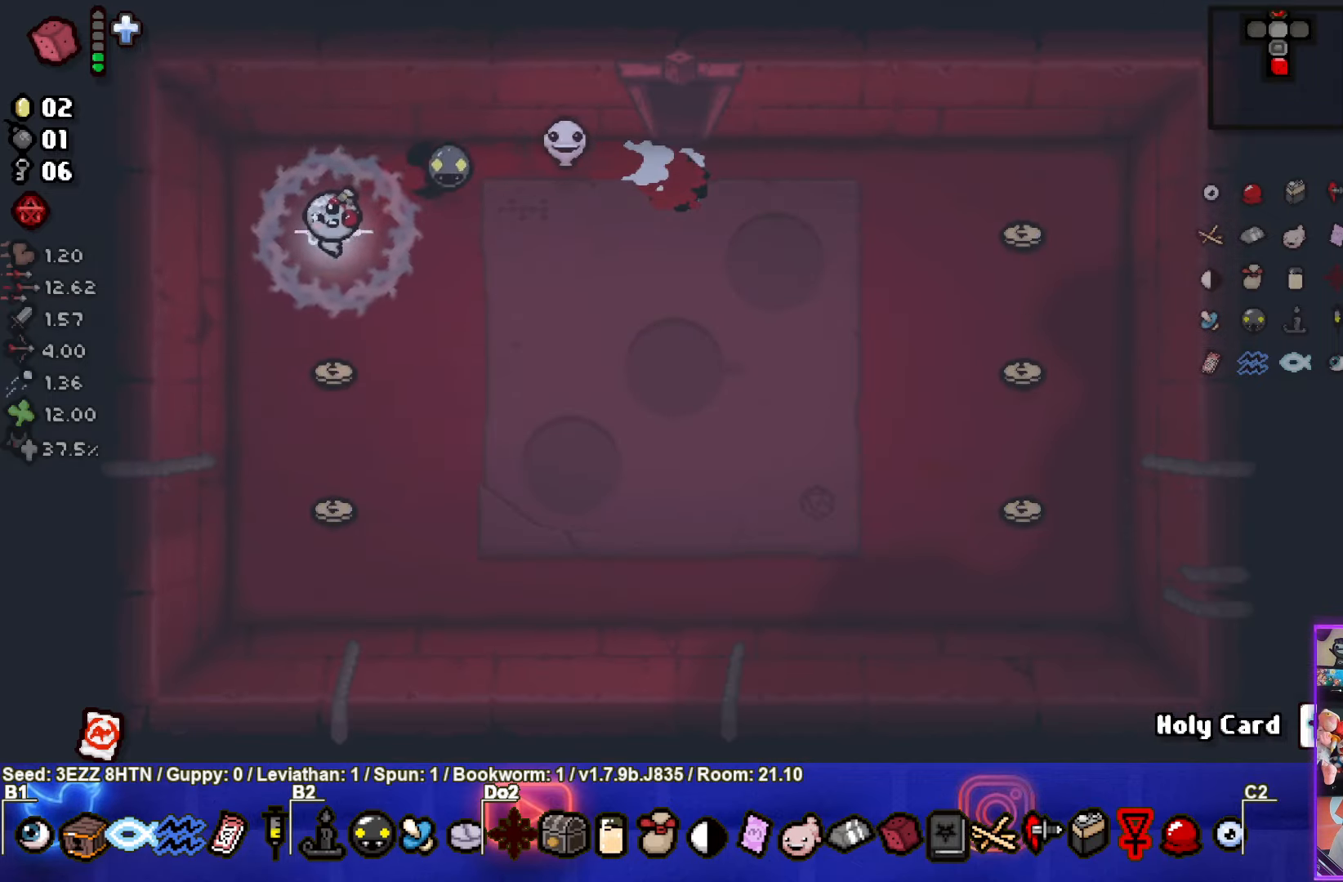
{"buttons": [], "left_stick": "down-right", "right_stick": "center", "events": [[467, "left_stick", "down-right"]]}
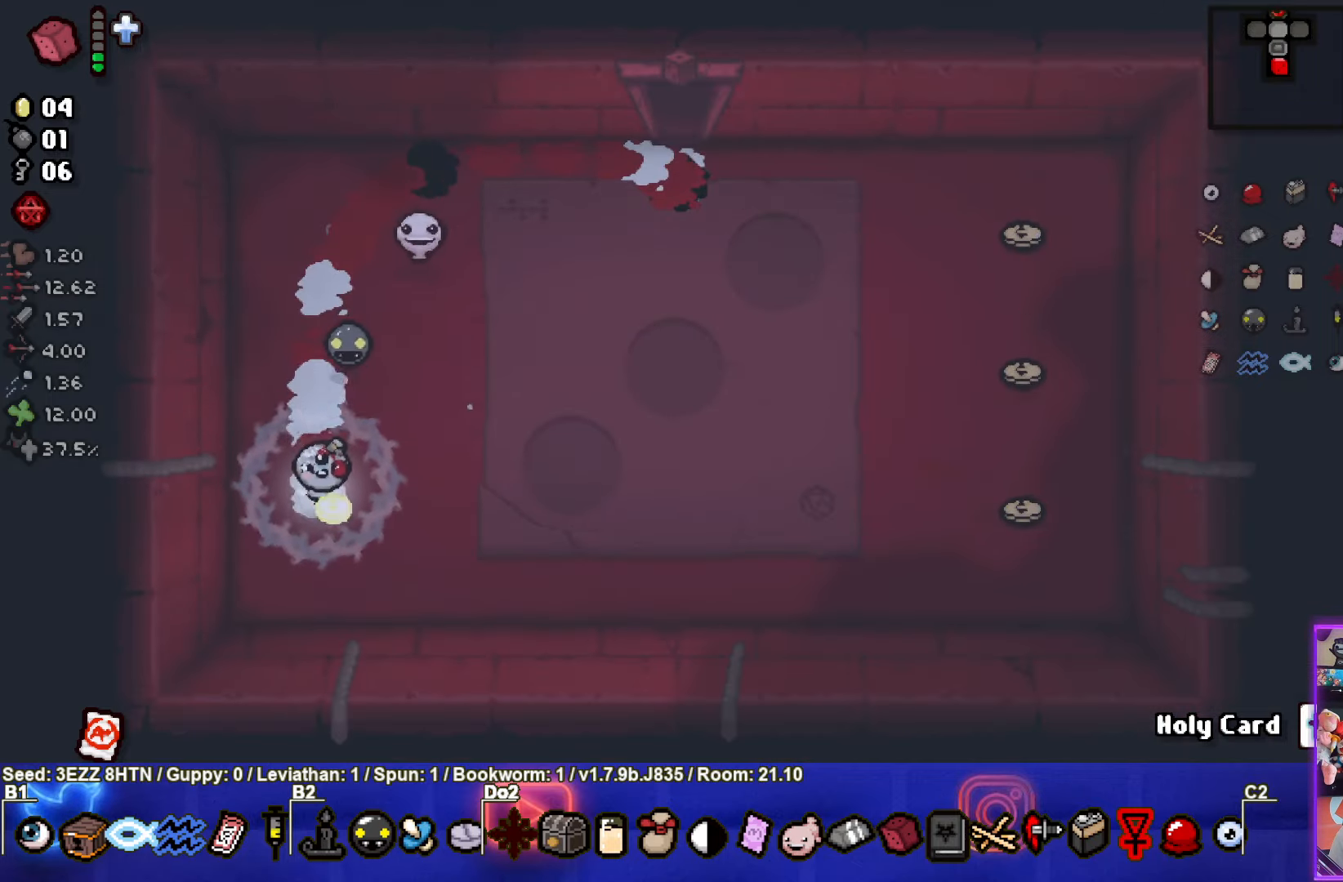
{"buttons": [], "left_stick": "right", "right_stick": "center", "events": [[167, "left_stick", "right"]]}
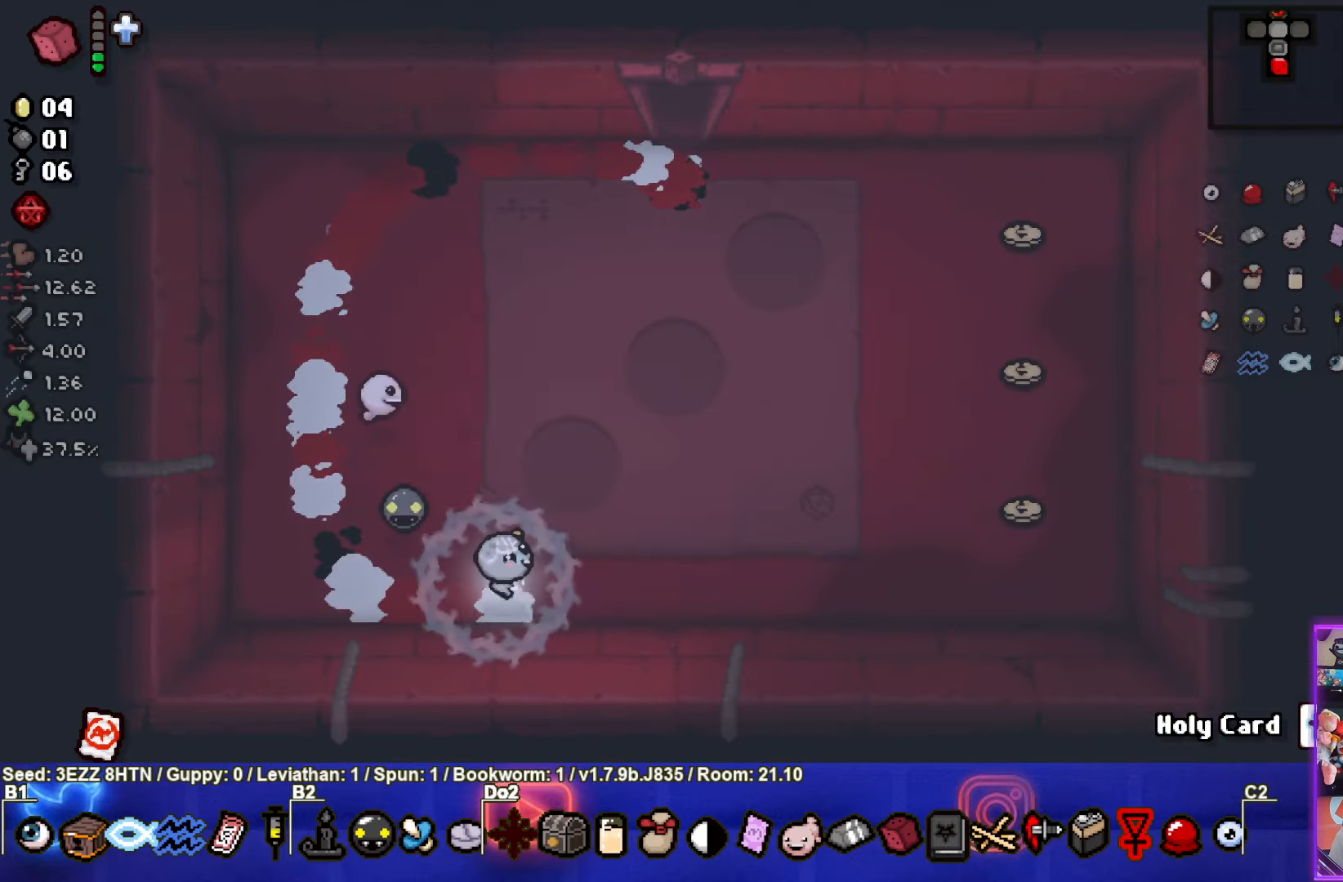
{"buttons": [], "left_stick": "right", "right_stick": "center", "events": []}
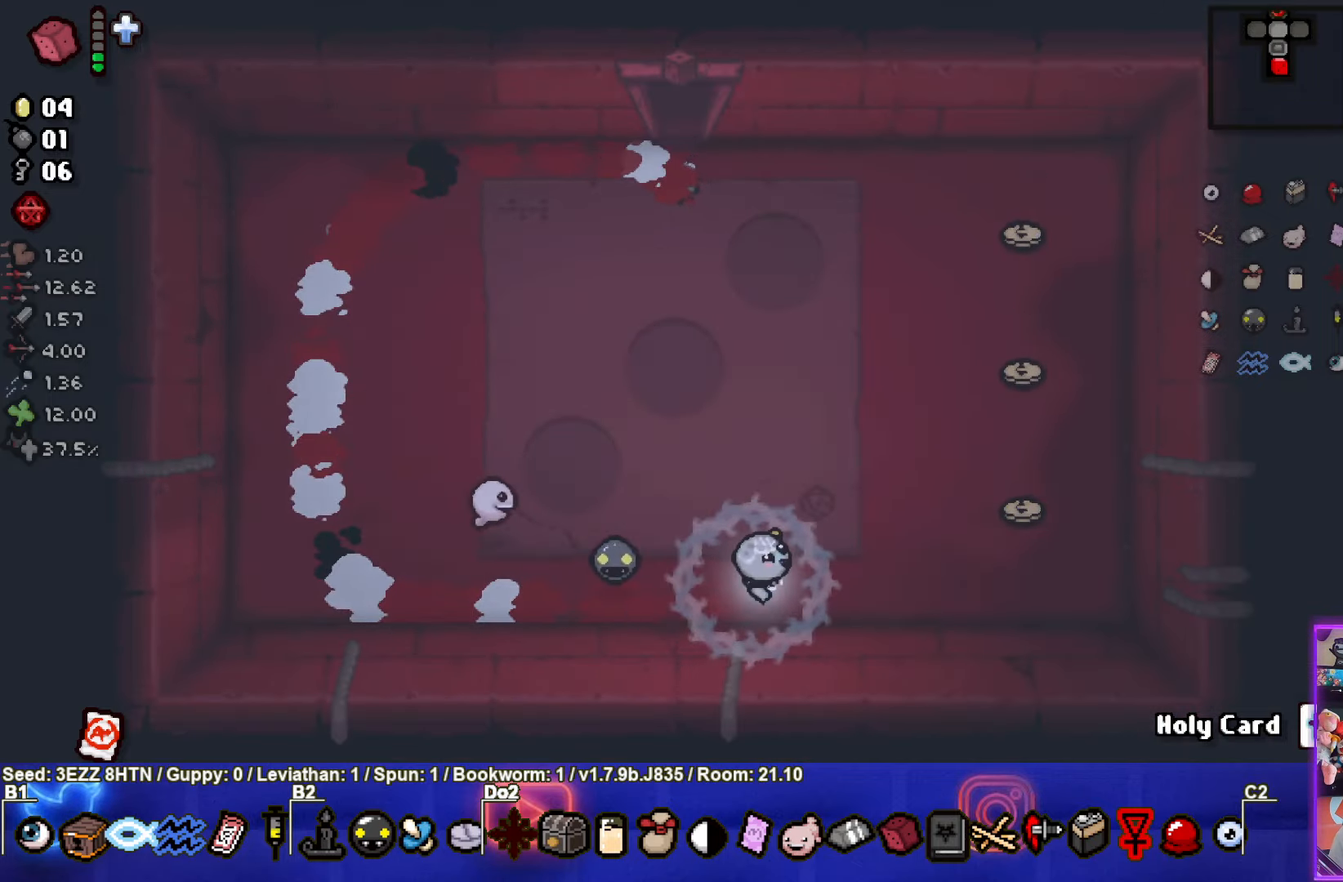
{"buttons": [], "left_stick": "up-right", "right_stick": "center", "events": [[250, "left_stick", "up-right"]]}
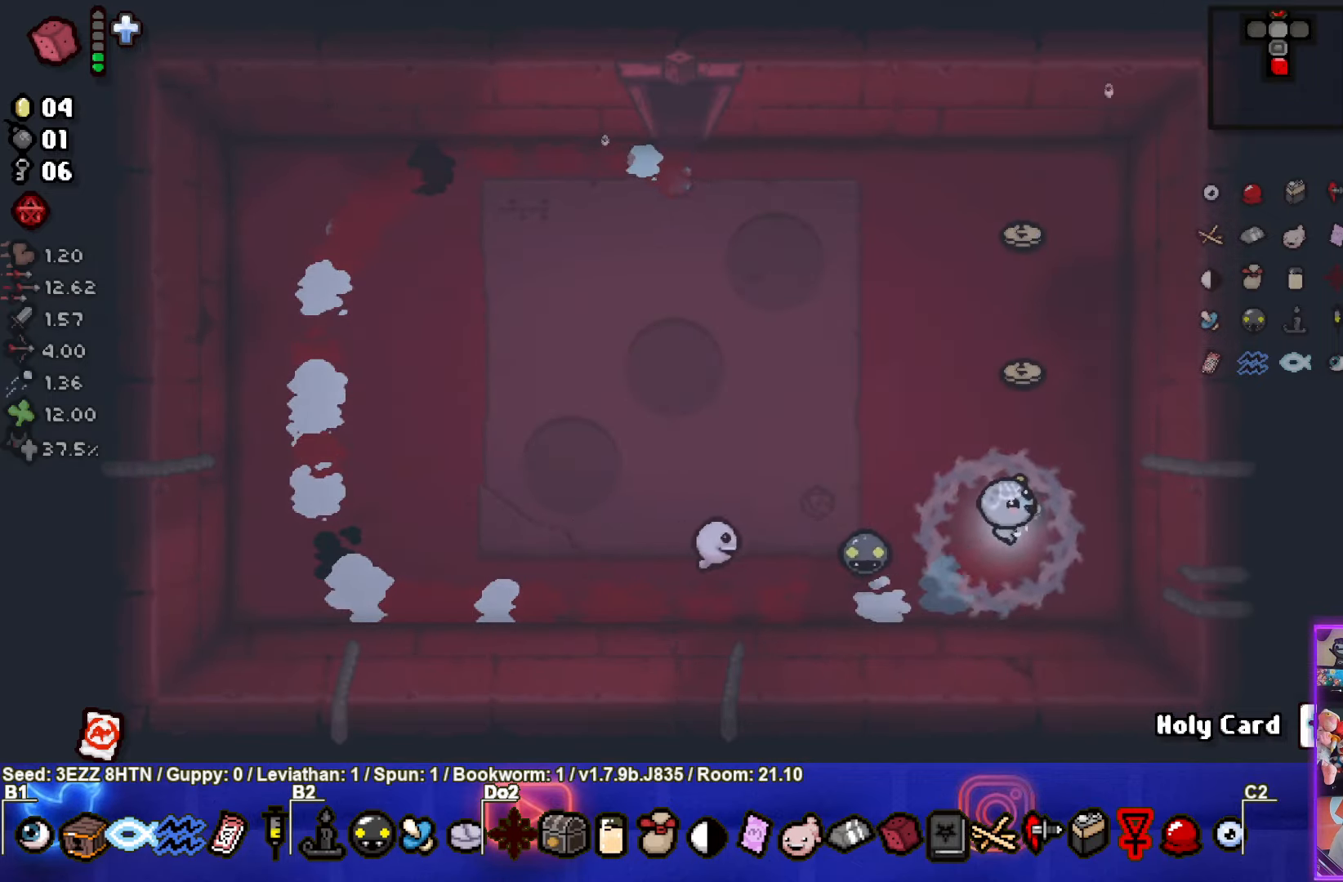
{"buttons": [], "left_stick": "up", "right_stick": "center", "events": [[50, "left_stick", "up"]]}
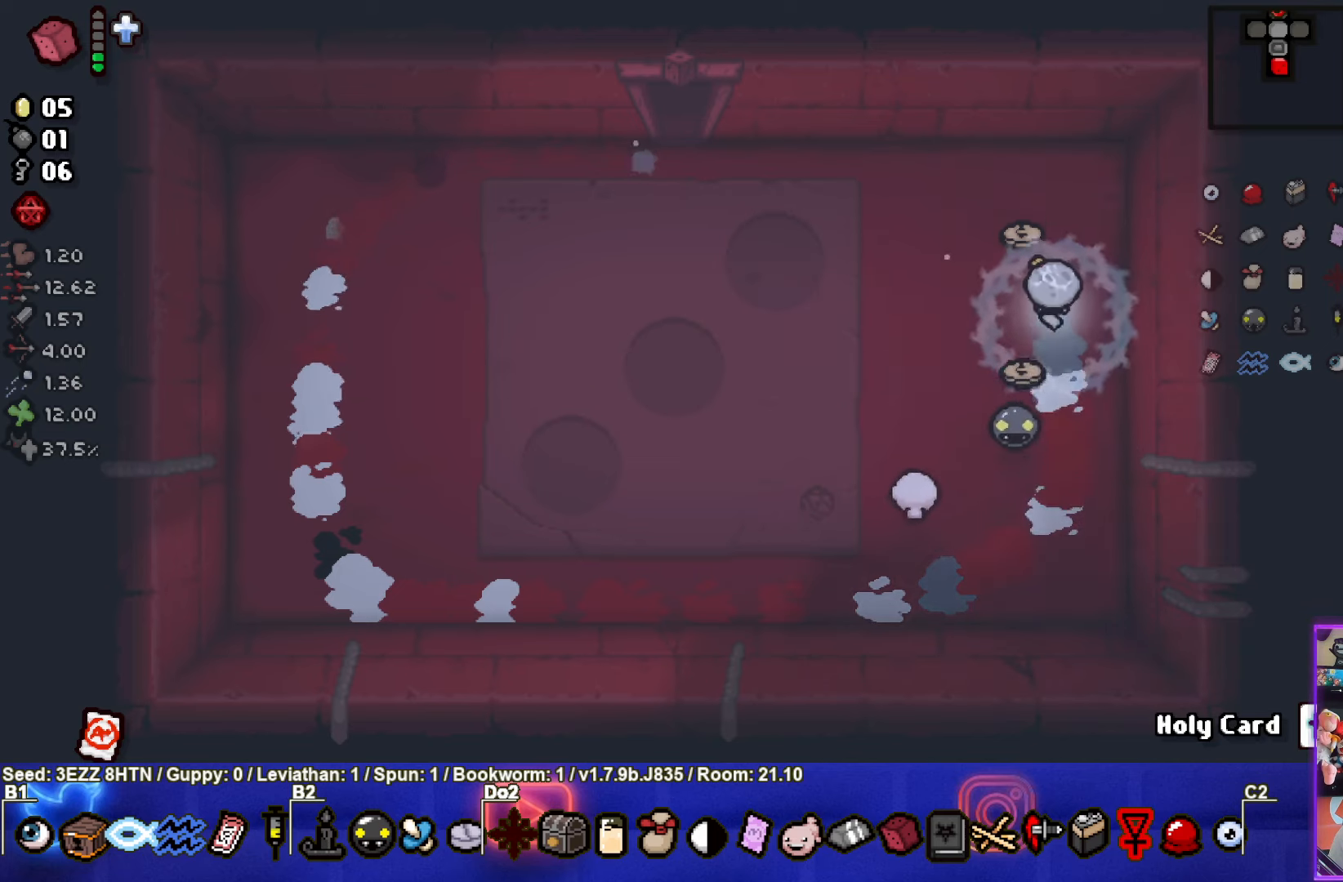
{"buttons": [], "left_stick": "down", "right_stick": "center", "events": [[250, "left_stick", "down"]]}
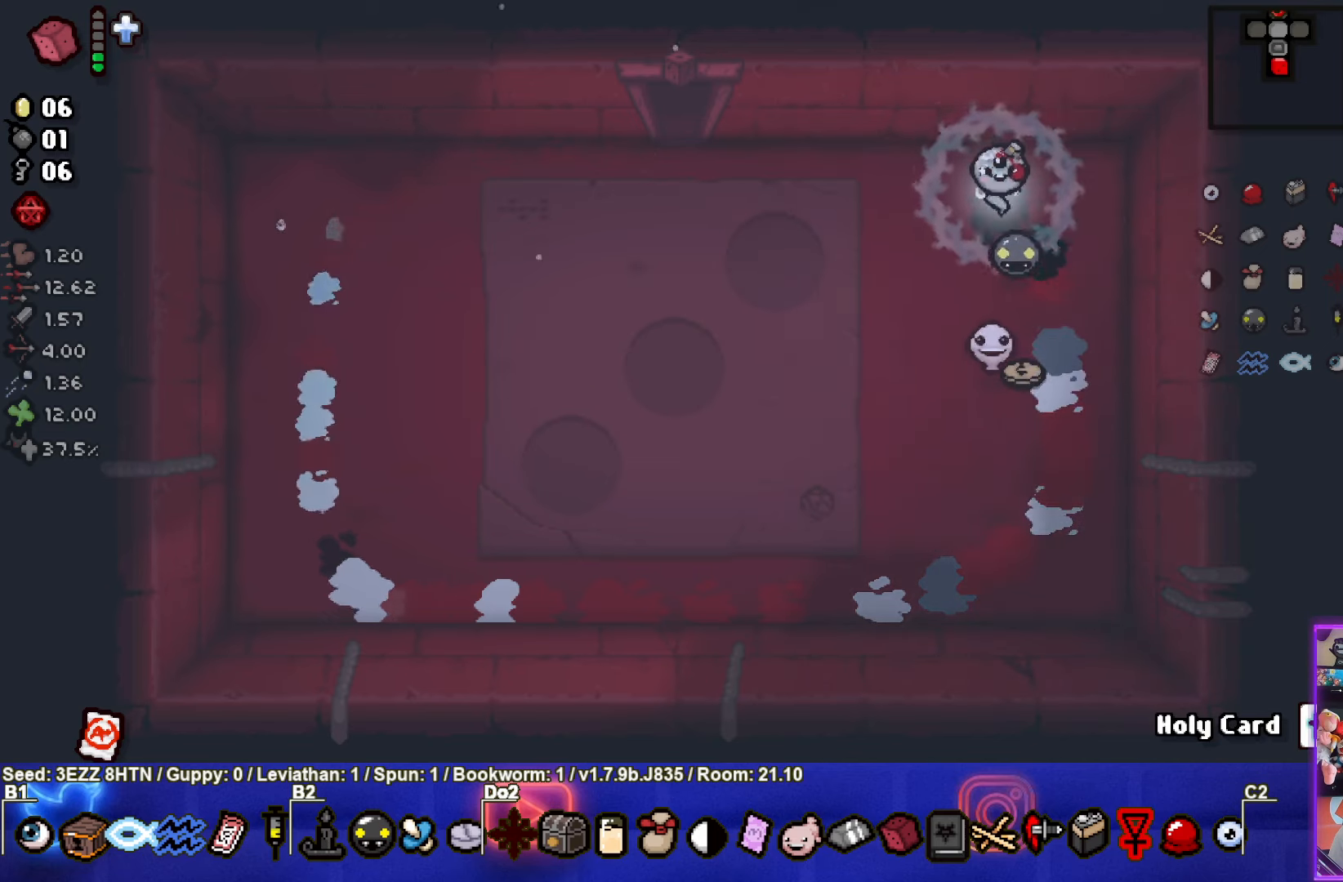
{"buttons": [], "left_stick": "up", "right_stick": "center", "events": [[284, "left_stick", "up"]]}
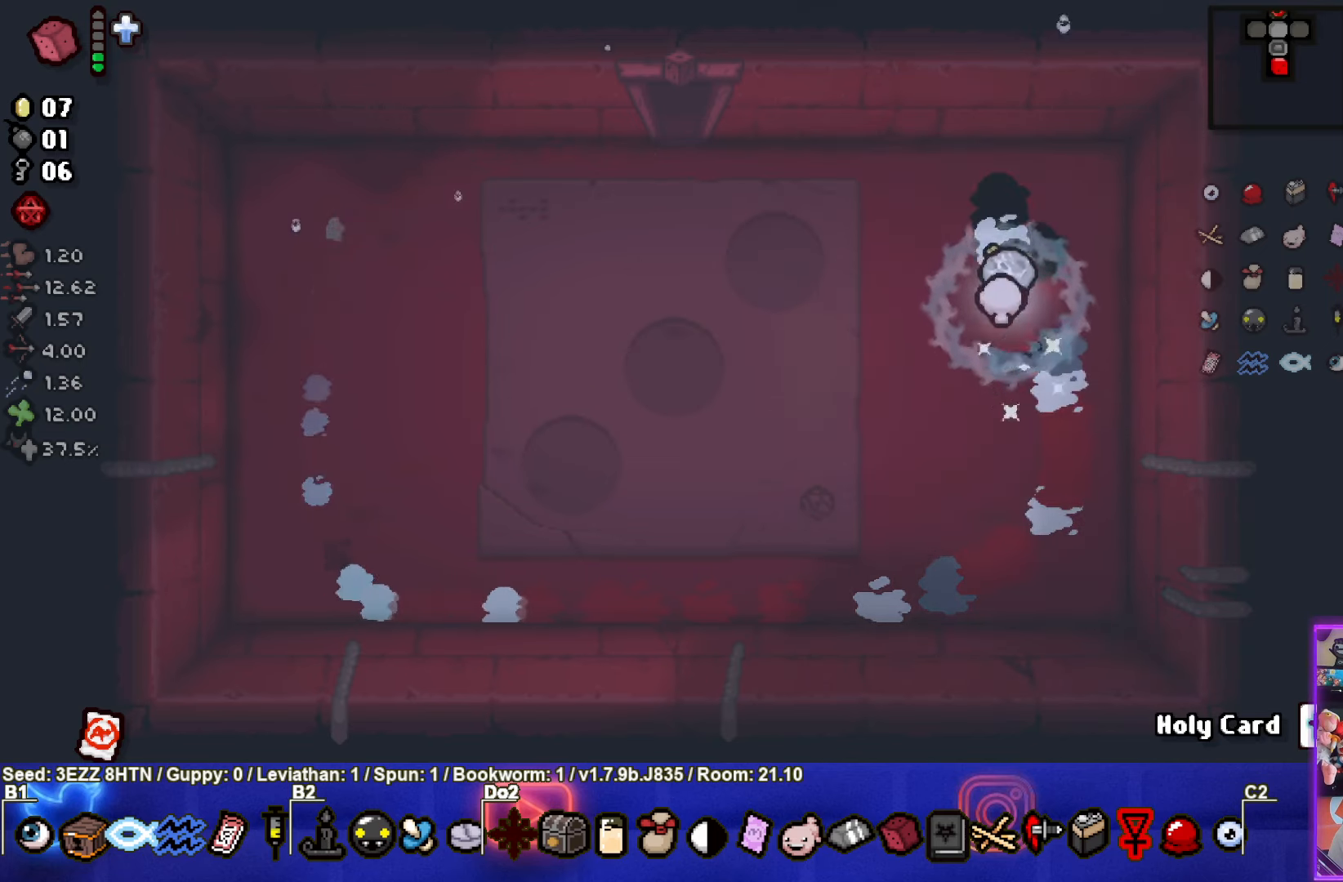
{"buttons": [], "left_stick": "up-left", "right_stick": "center", "events": [[84, "left_stick", "up-left"]]}
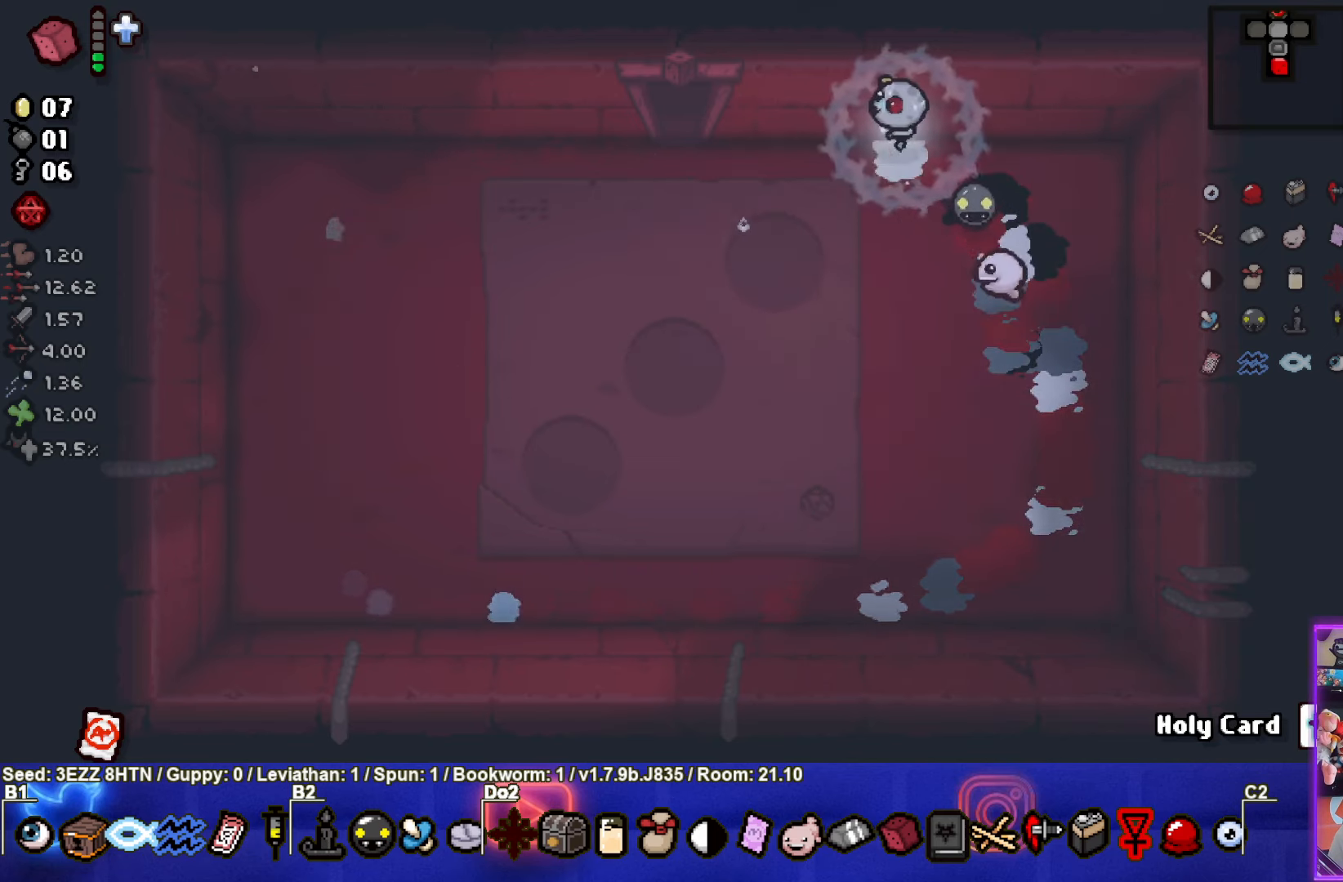
{"buttons": [], "left_stick": "up-left", "right_stick": "center", "events": []}
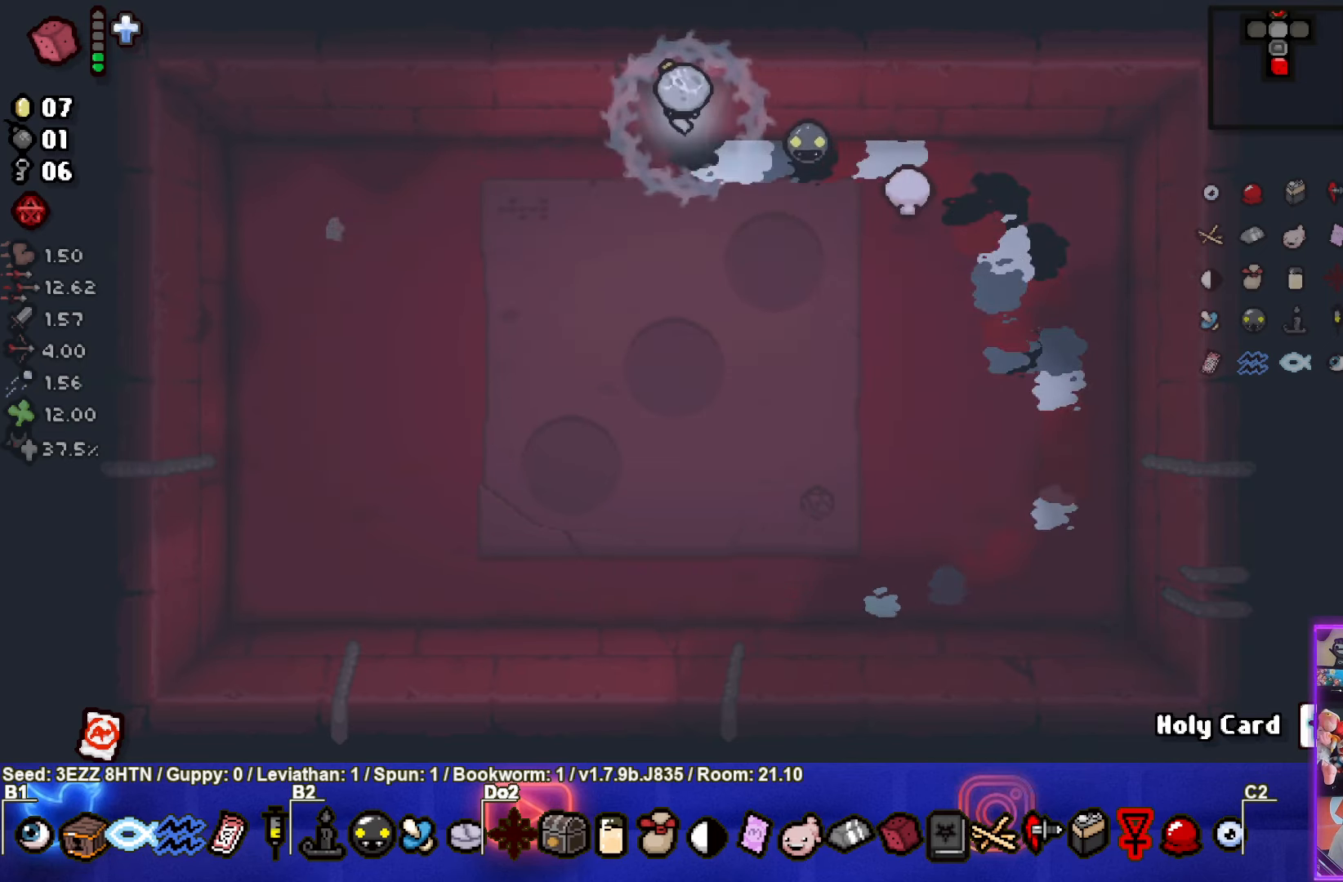
{"buttons": [], "left_stick": "up-left", "right_stick": "center", "events": [[167, "left_stick", "center"], [417, "left_stick", "up-left"]]}
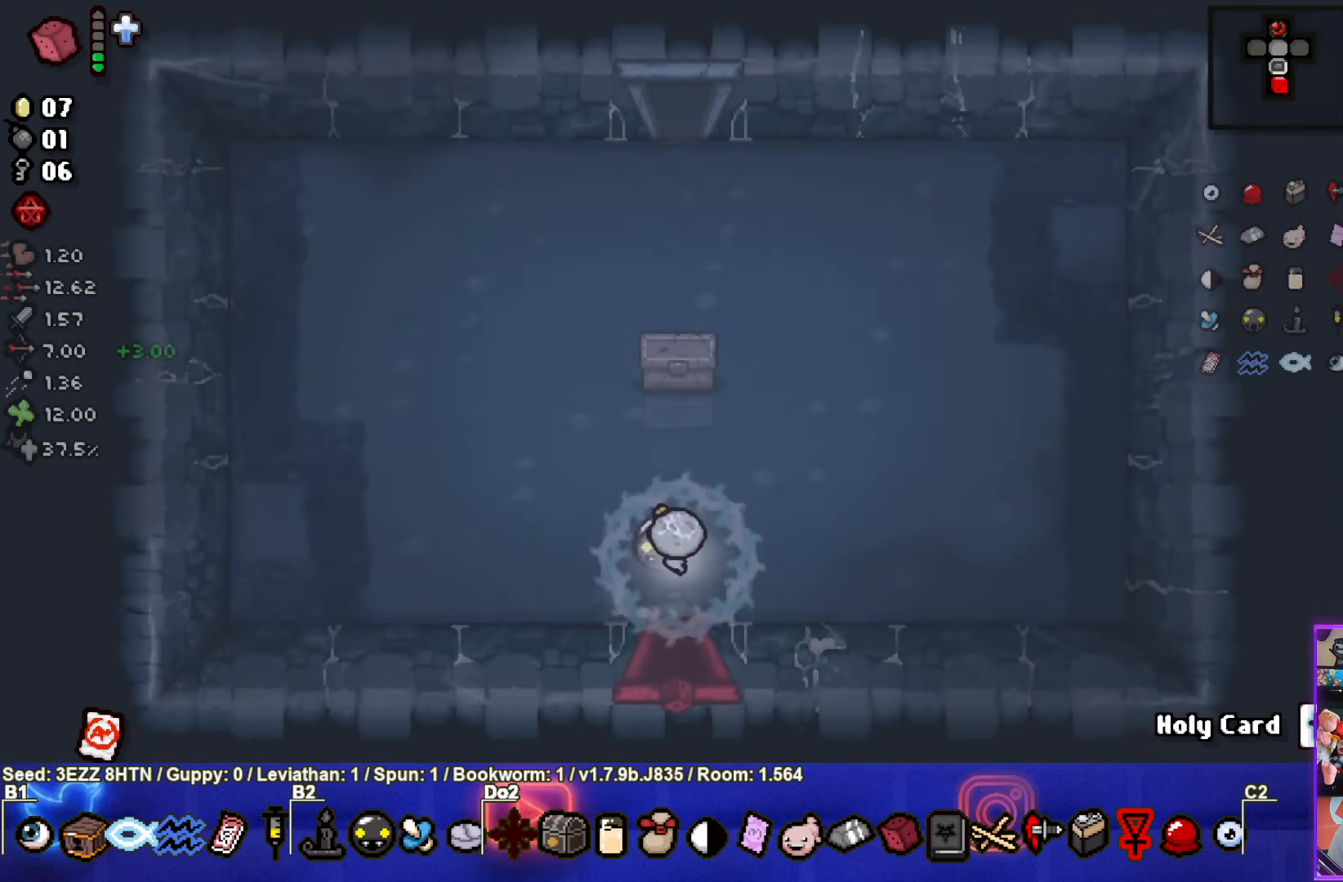
{"buttons": [], "left_stick": "up", "right_stick": "center", "events": [[350, "left_stick", "up"]]}
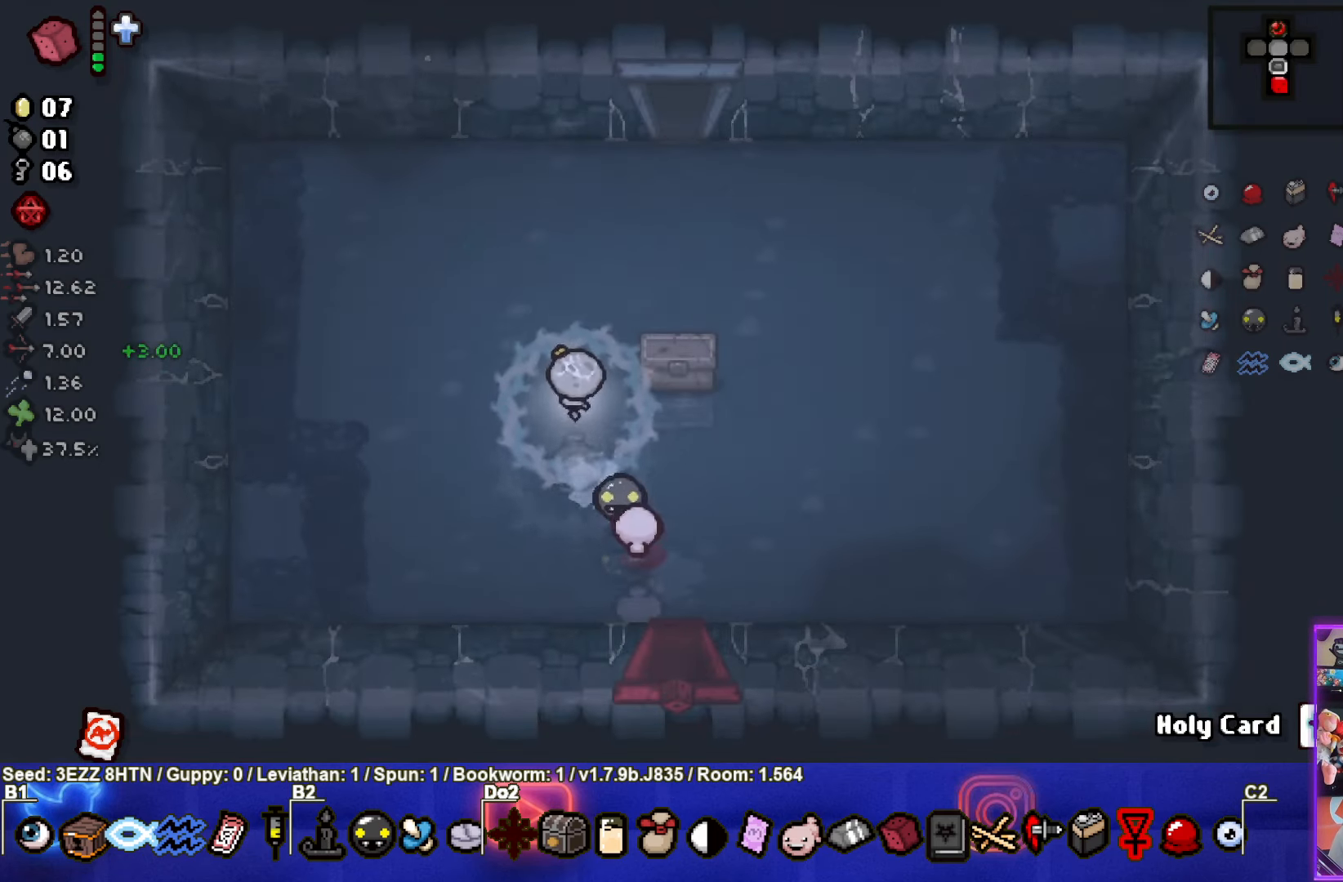
{"buttons": [], "left_stick": "right", "right_stick": "center", "events": [[84, "L1", "down"], [134, "left_stick", "up-right"], [167, "L1", "up"], [384, "left_stick", "right"]]}